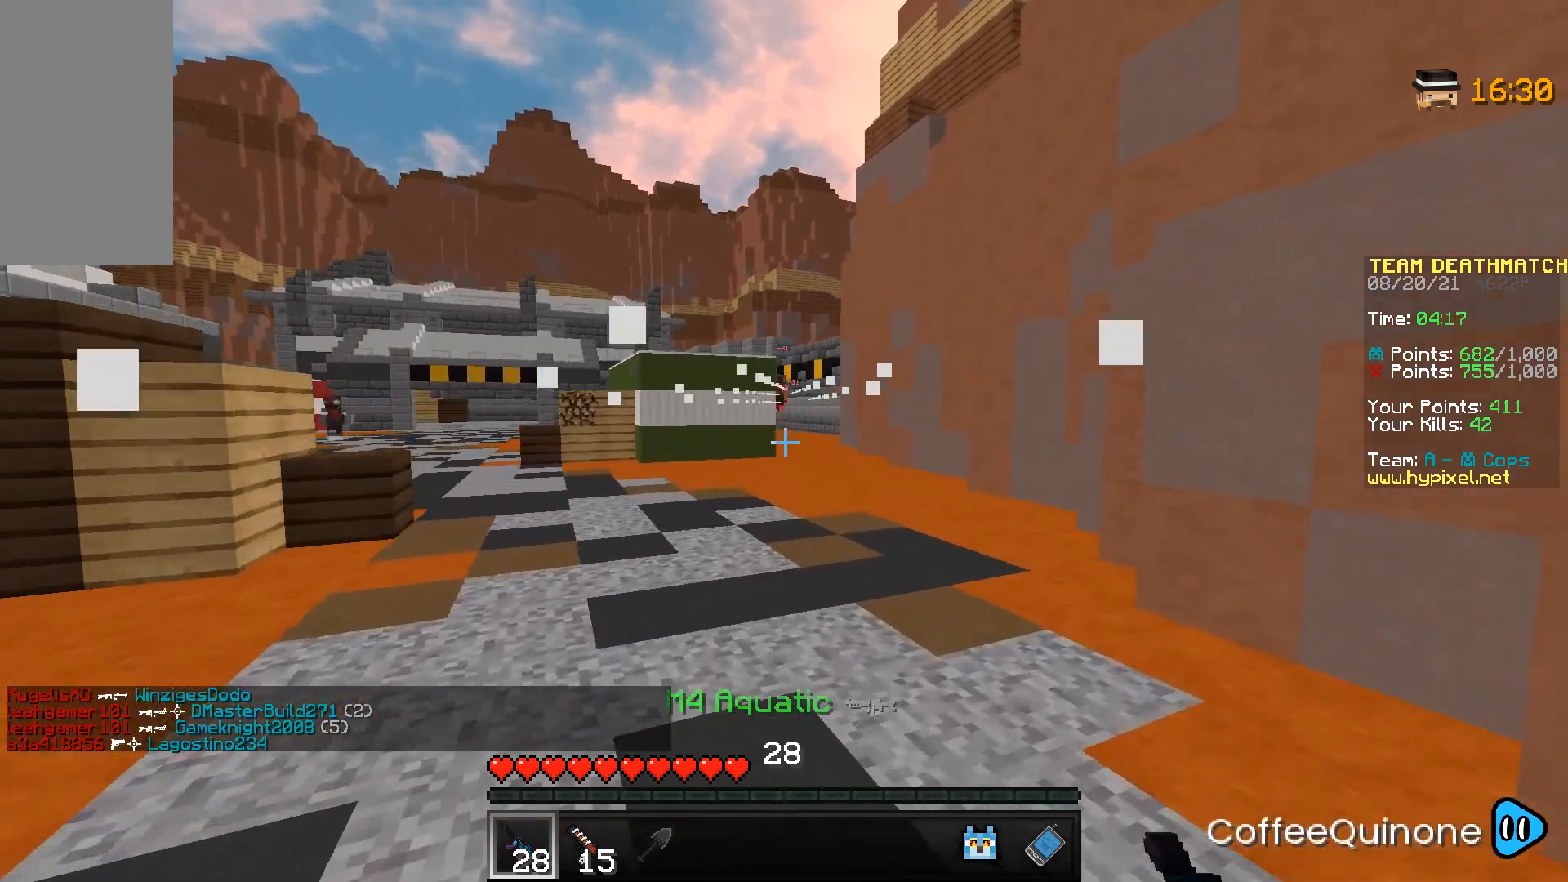
Gameplay with keyboard and mouse; each line is a JSON object with the keys and mouse buttons held at the frame after it. "events" lists presses ("down") and releases ("up") of "a", "d", "s", "space", "w", "mouse_left" and "mouse_right" between this image and that frame as [ms after this image, input, new state], when the widget could be followed in between. "mouse_left", "mouse_right" = the "left", "right" buttons of the "mouse" list. No other keys are recorded. Fast repeated clicks can show as one long hold. Mouse movement is not recorded.
{"keys": ["d"], "mouse": ["right"], "events": [[233, "mouse_right", "up"], [333, "mouse_right", "down"], [434, "w", "up"]]}
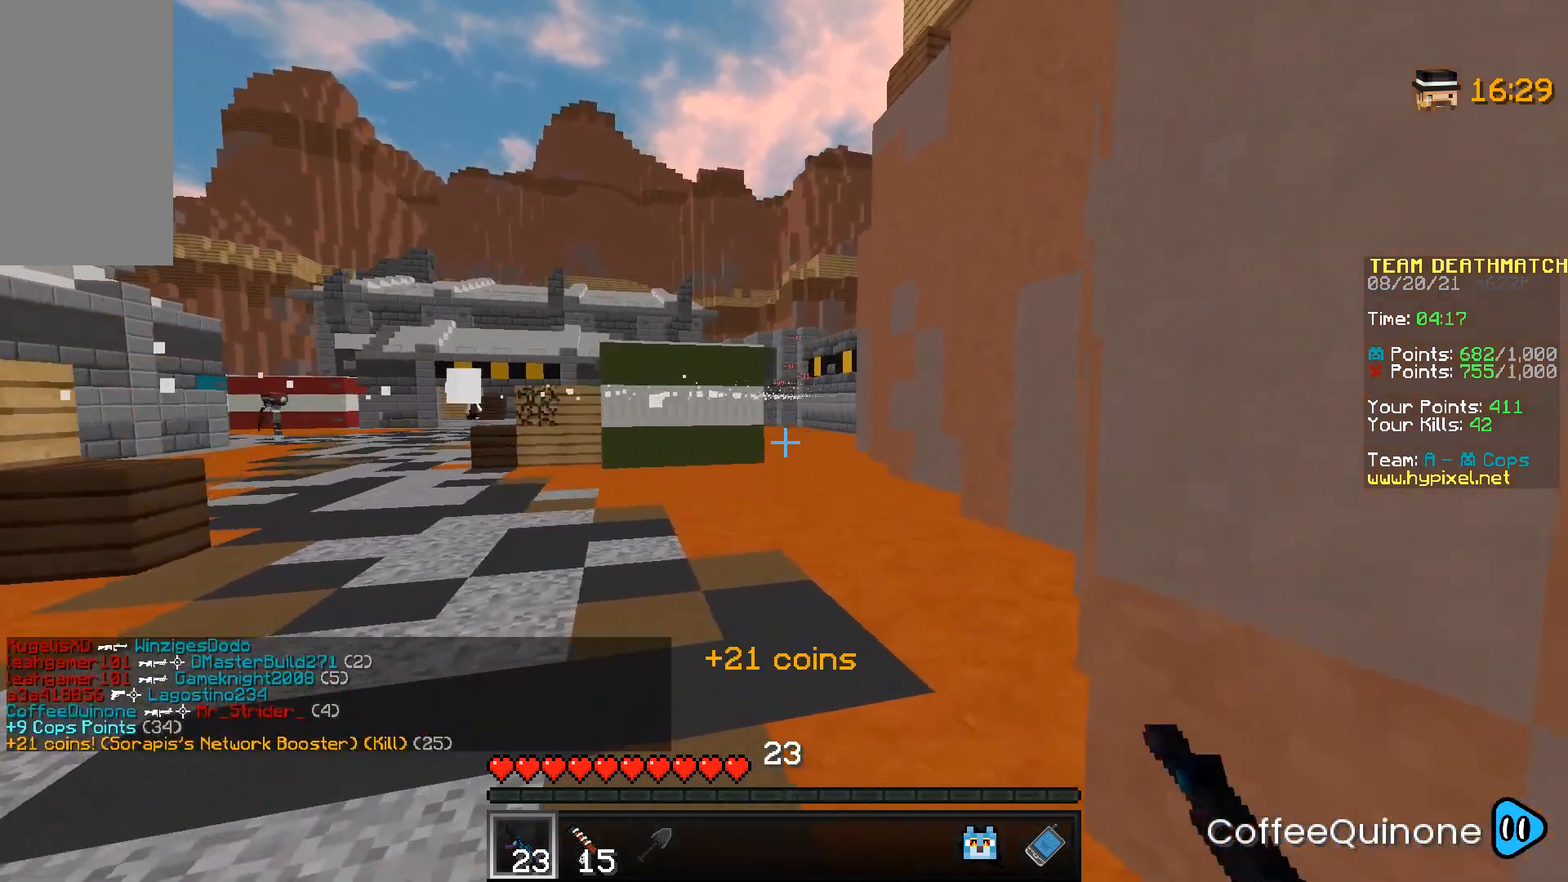
{"keys": ["a"], "mouse": [], "events": [[34, "d", "up"], [100, "a", "down"], [167, "mouse_right", "up"]]}
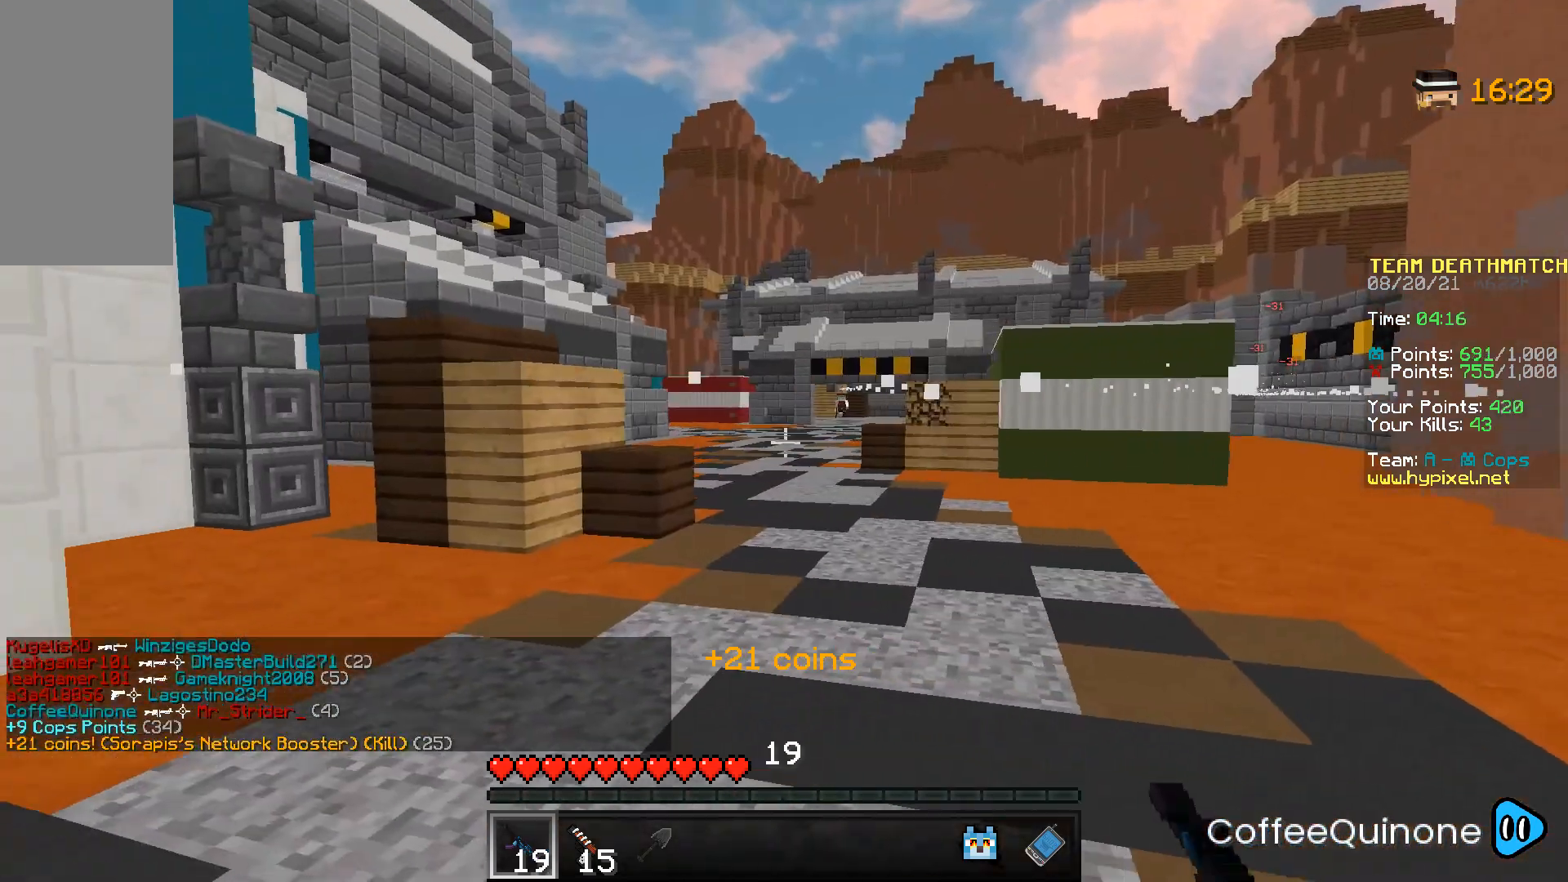
{"keys": ["a"], "mouse": ["right"], "events": [[201, "mouse_right", "down"]]}
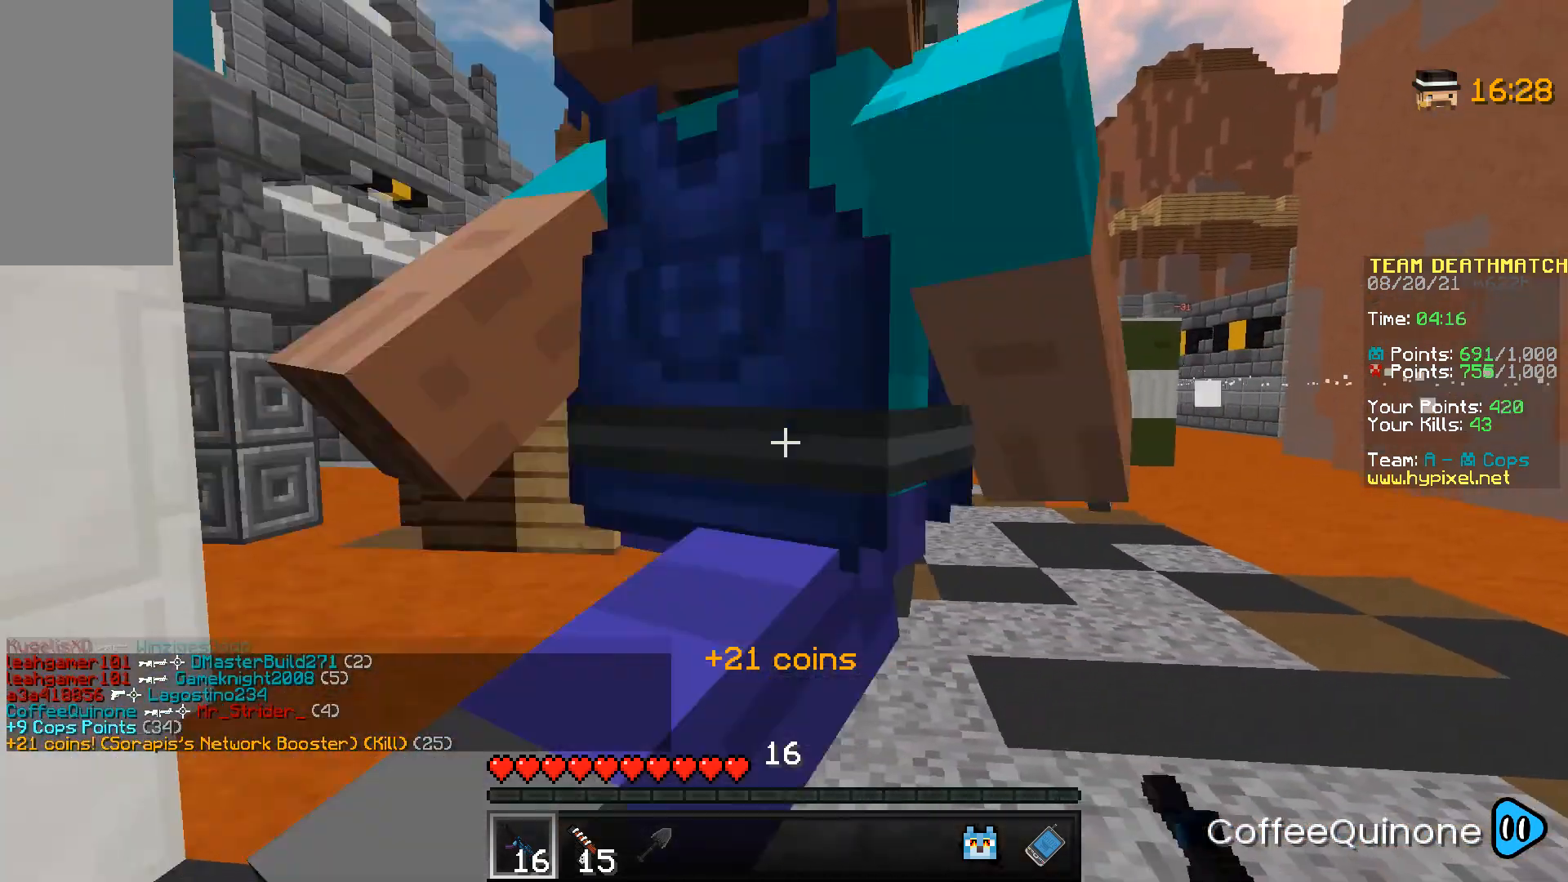
{"keys": ["a"], "mouse": ["right"], "events": [[100, "a", "up"], [133, "d", "down"], [400, "a", "down"], [400, "d", "up"]]}
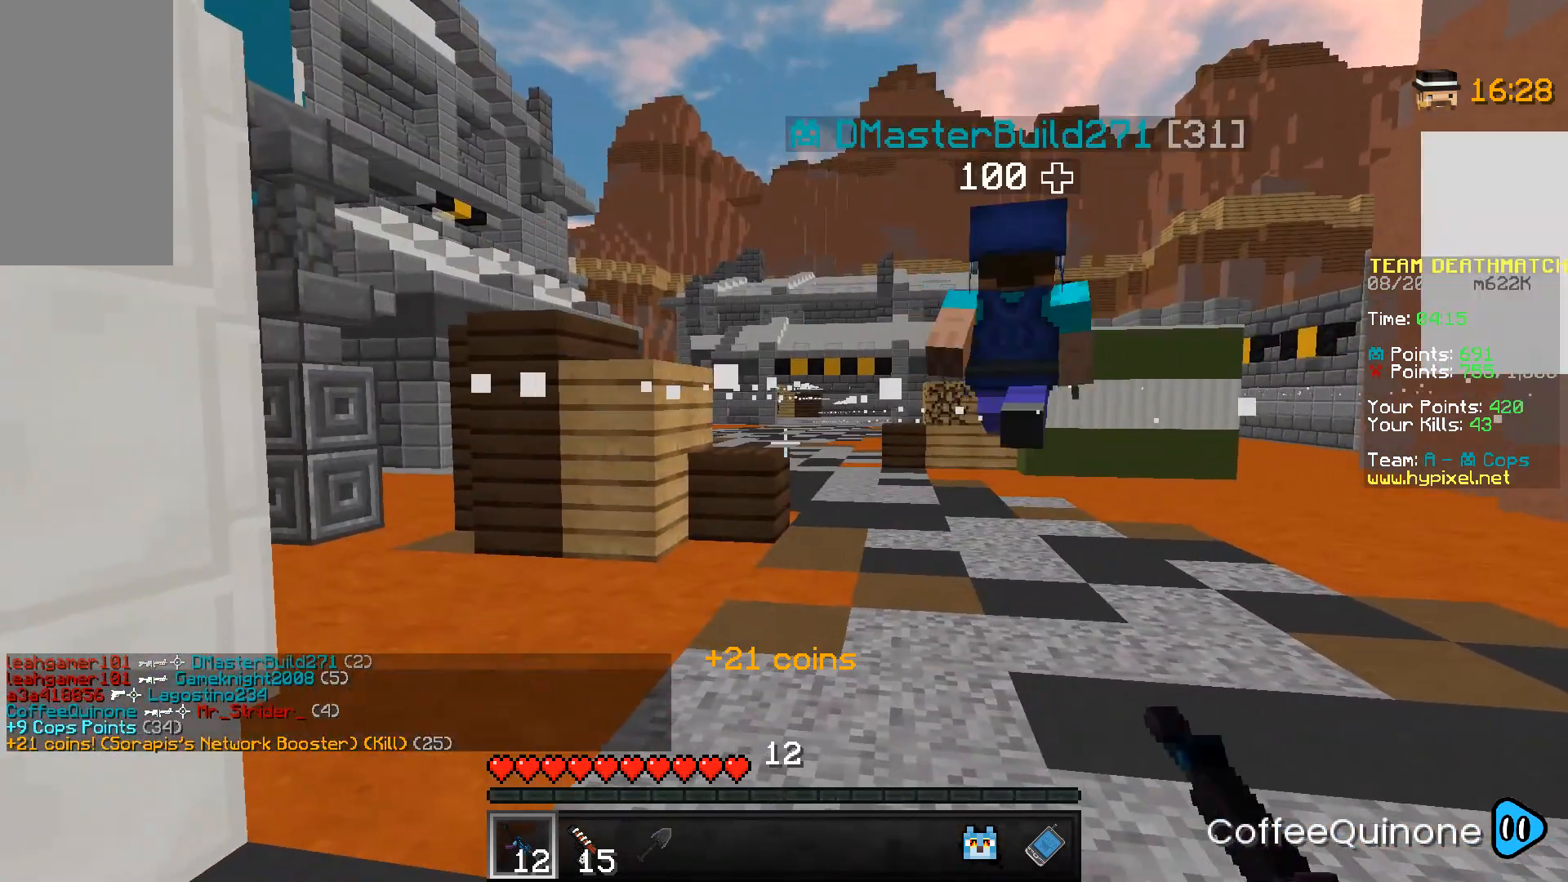
{"keys": [], "mouse": [], "events": [[101, "a", "up"], [134, "d", "down"], [434, "mouse_right", "up"], [501, "d", "up"]]}
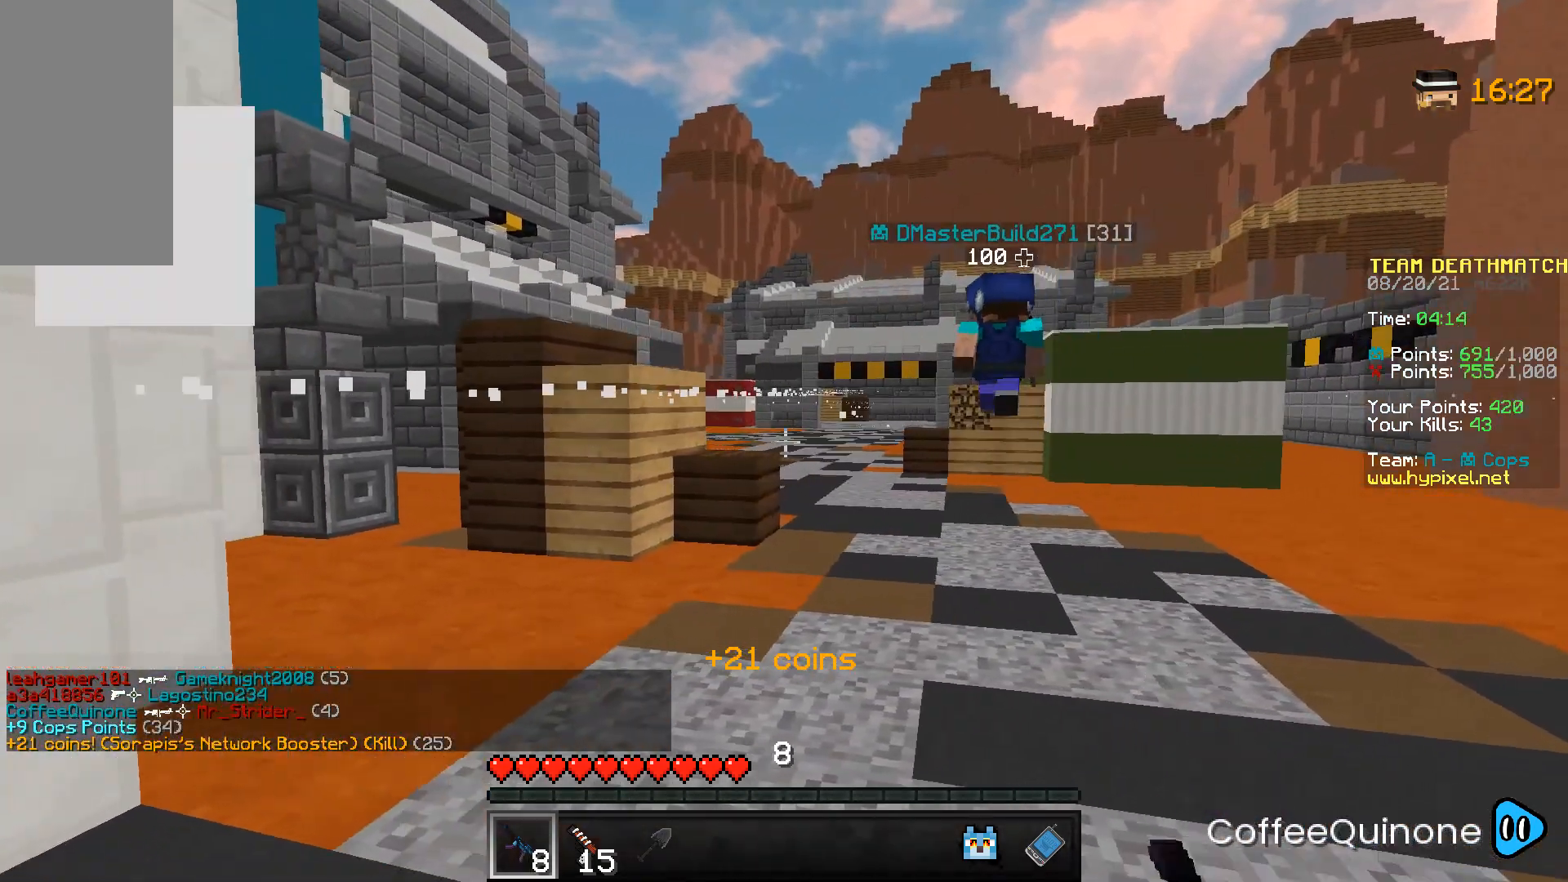
{"keys": ["a", "w"], "mouse": [], "events": [[67, "a", "down"], [133, "mouse_left", "down"], [267, "mouse_left", "up"], [500, "w", "down"]]}
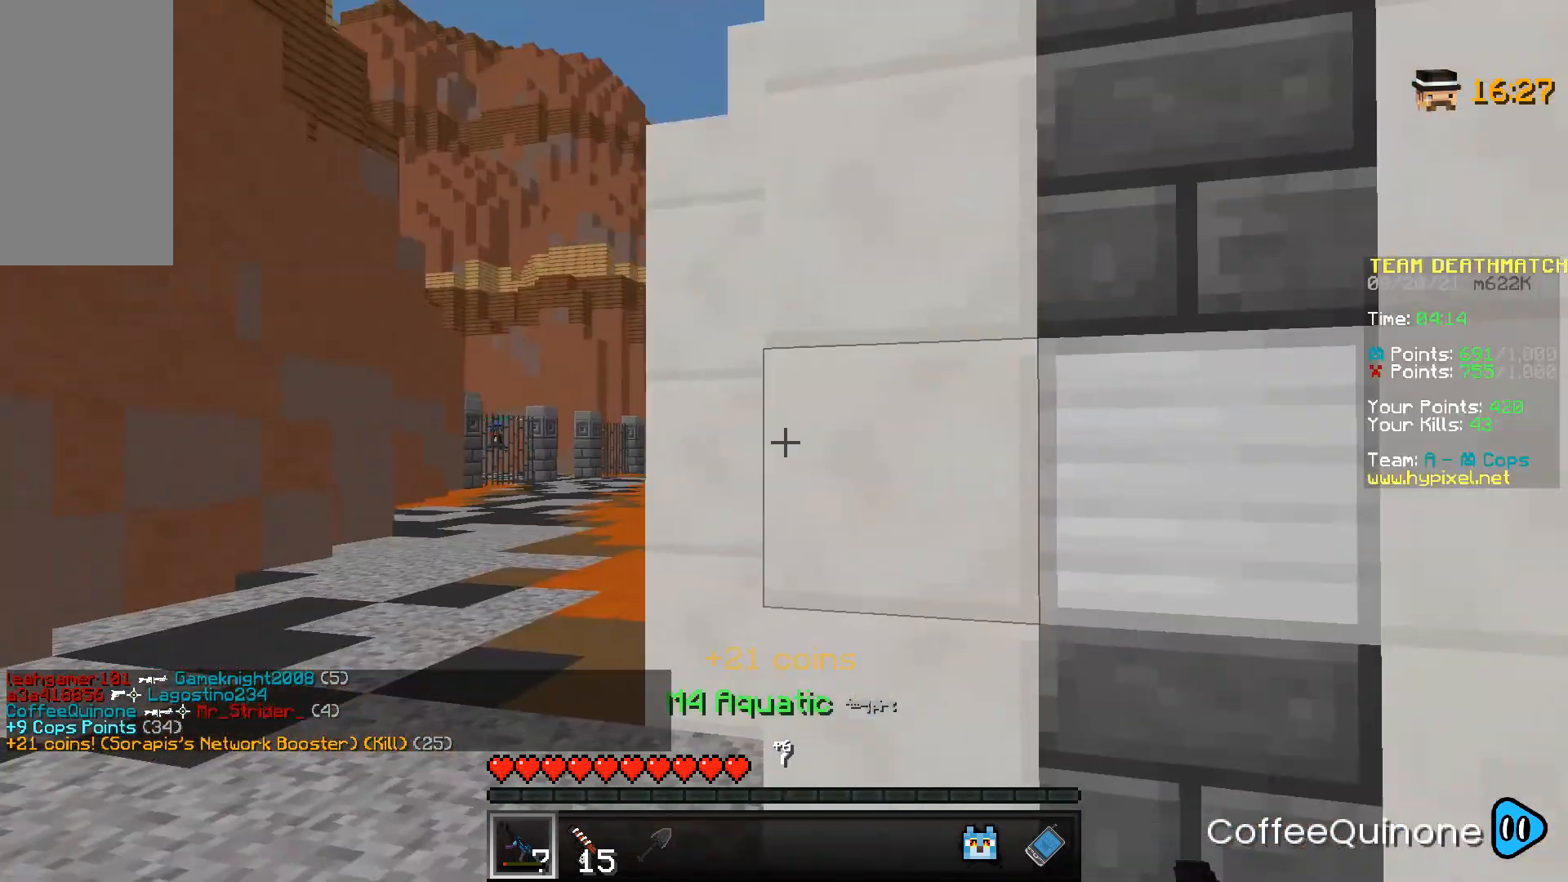
{"keys": ["a", "w"], "mouse": [], "events": [[34, "a", "up"], [267, "a", "down"]]}
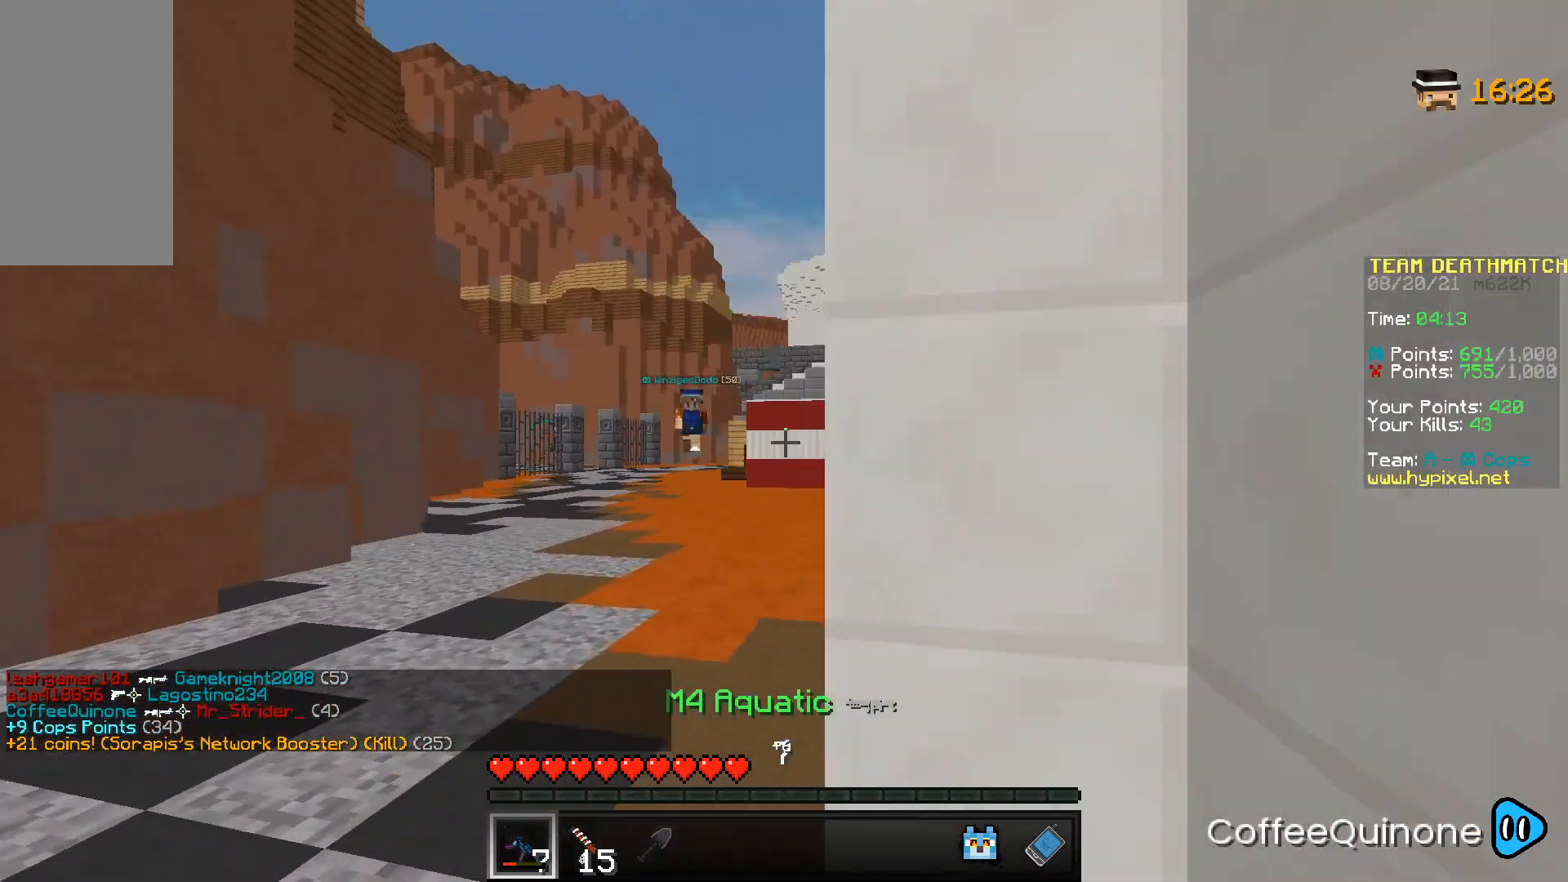
{"keys": ["a", "s"], "mouse": [], "events": [[67, "w", "up"], [133, "a", "up"], [200, "s", "down"], [367, "a", "down"]]}
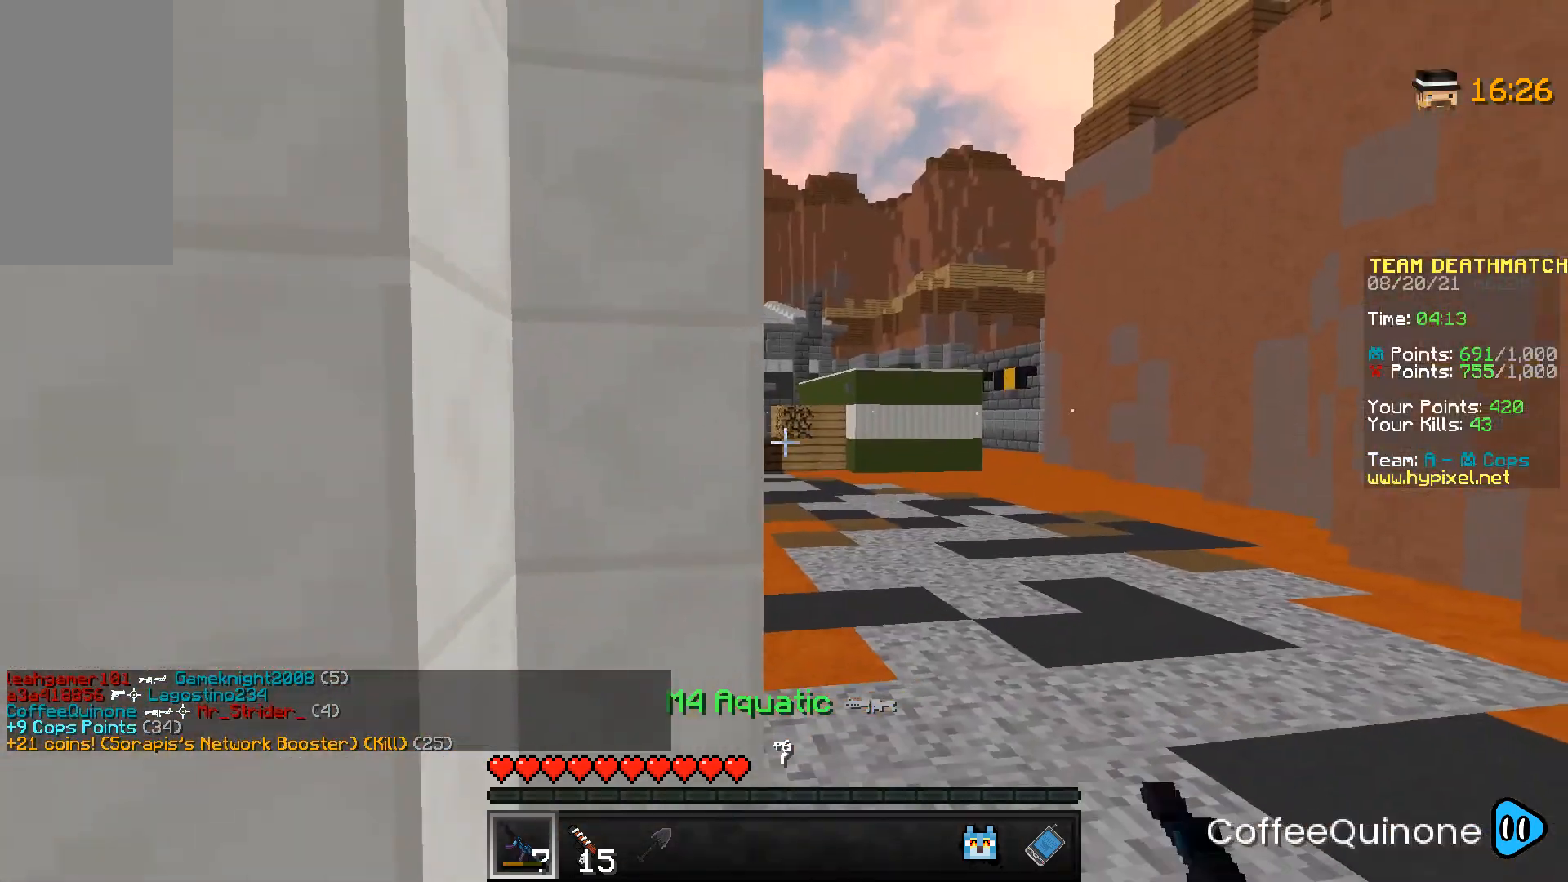
{"keys": [], "mouse": [], "events": [[201, "a", "up"], [334, "s", "up"]]}
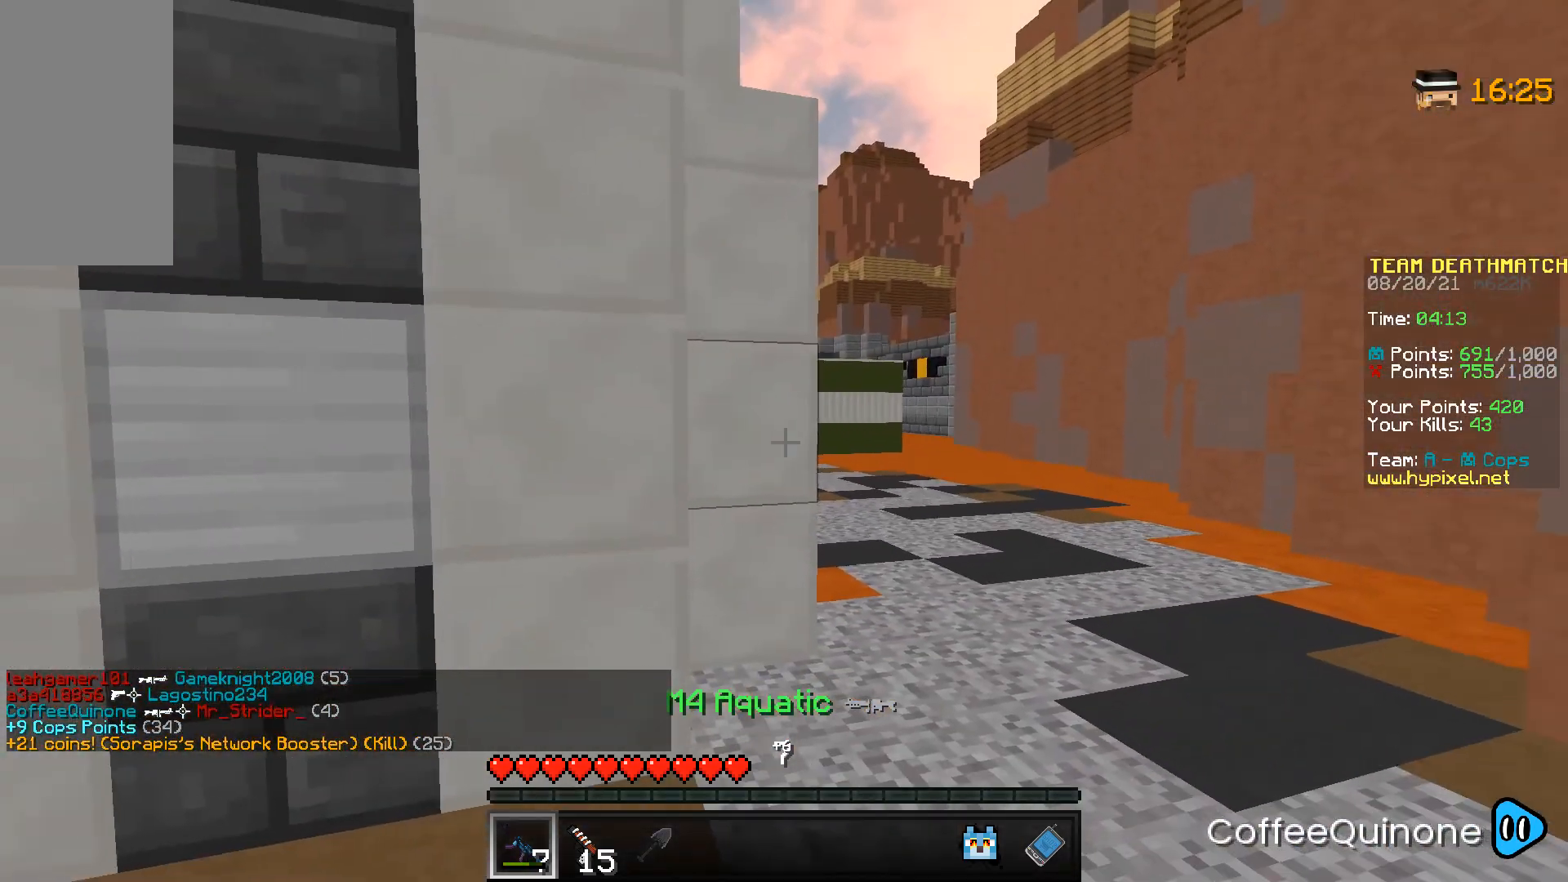
{"keys": ["d", "w"], "mouse": [], "events": [[67, "s", "down"], [234, "s", "up"], [367, "d", "down"], [400, "w", "down"]]}
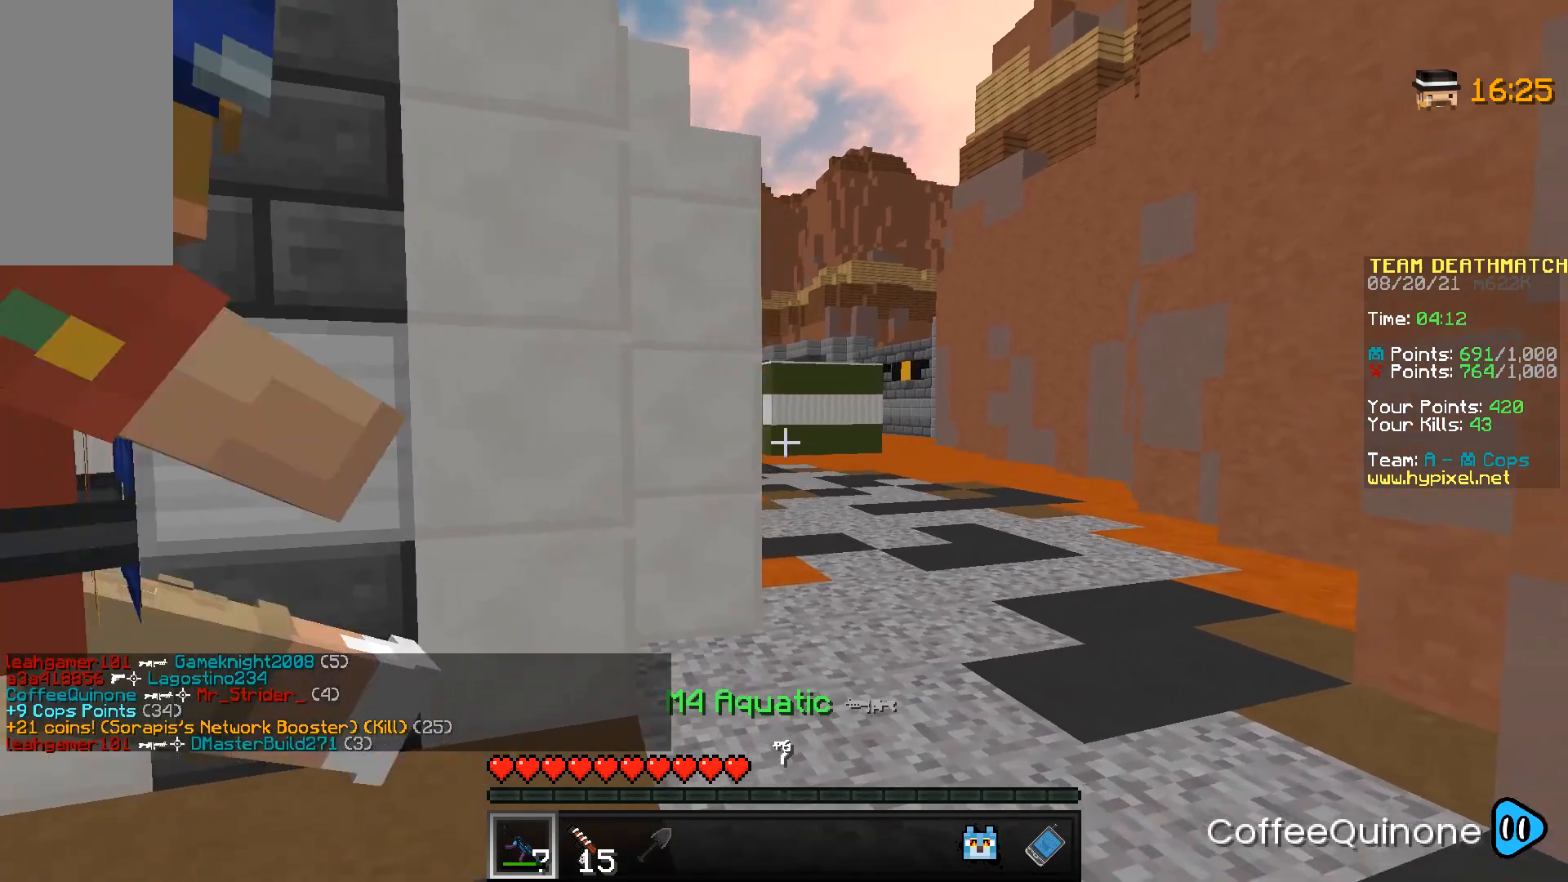
{"keys": ["d"], "mouse": [], "events": [[167, "space", "down"], [367, "space", "up"], [468, "w", "up"]]}
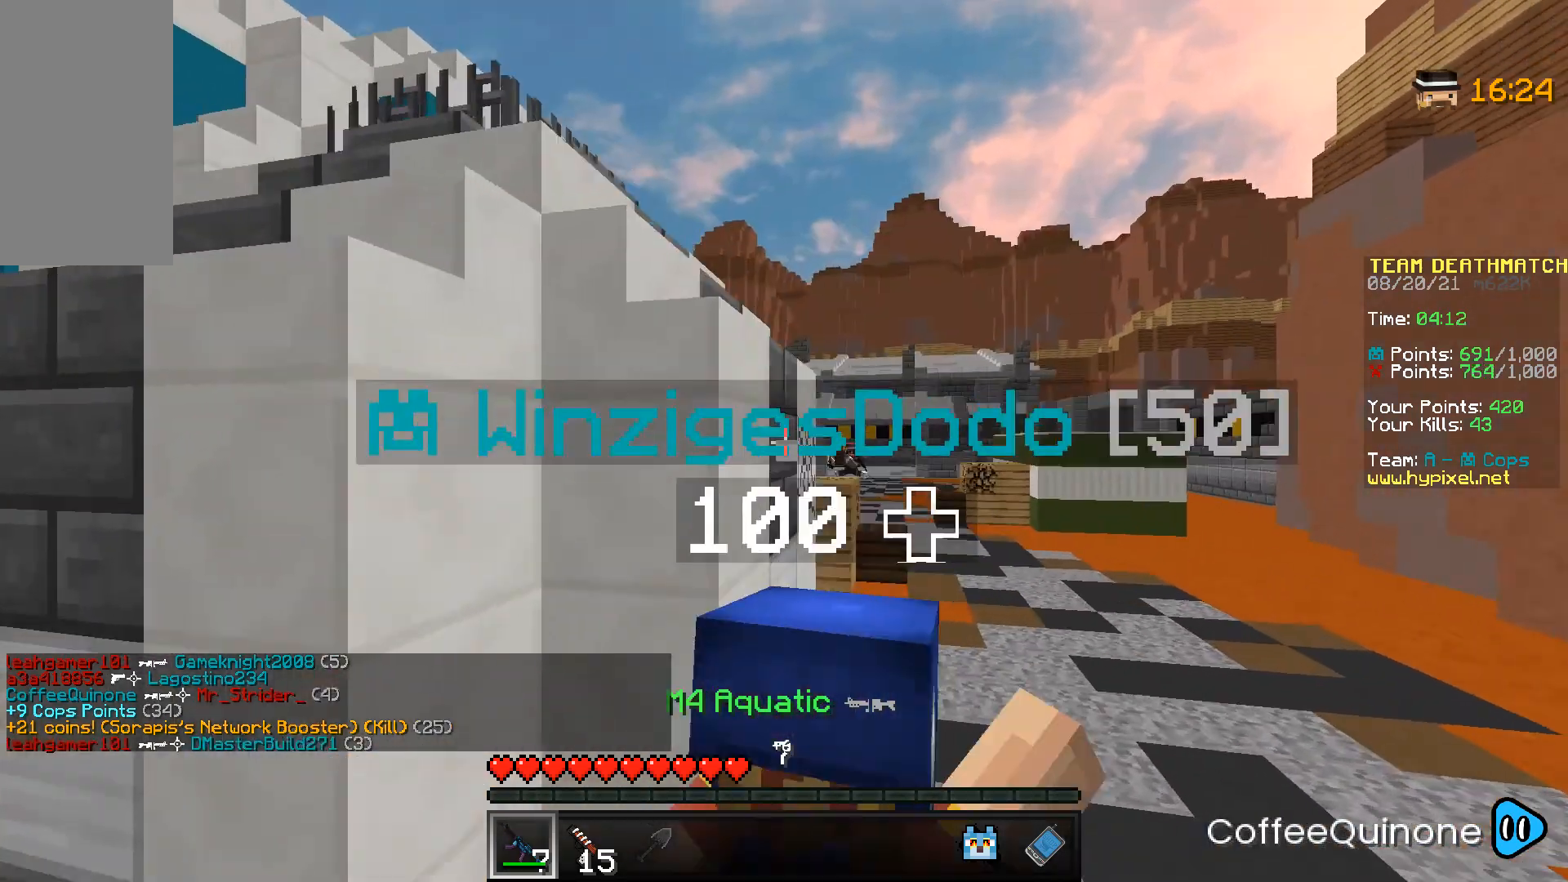
{"keys": ["a"], "mouse": ["right"], "events": [[400, "a", "down"], [400, "d", "up"], [400, "mouse_right", "down"]]}
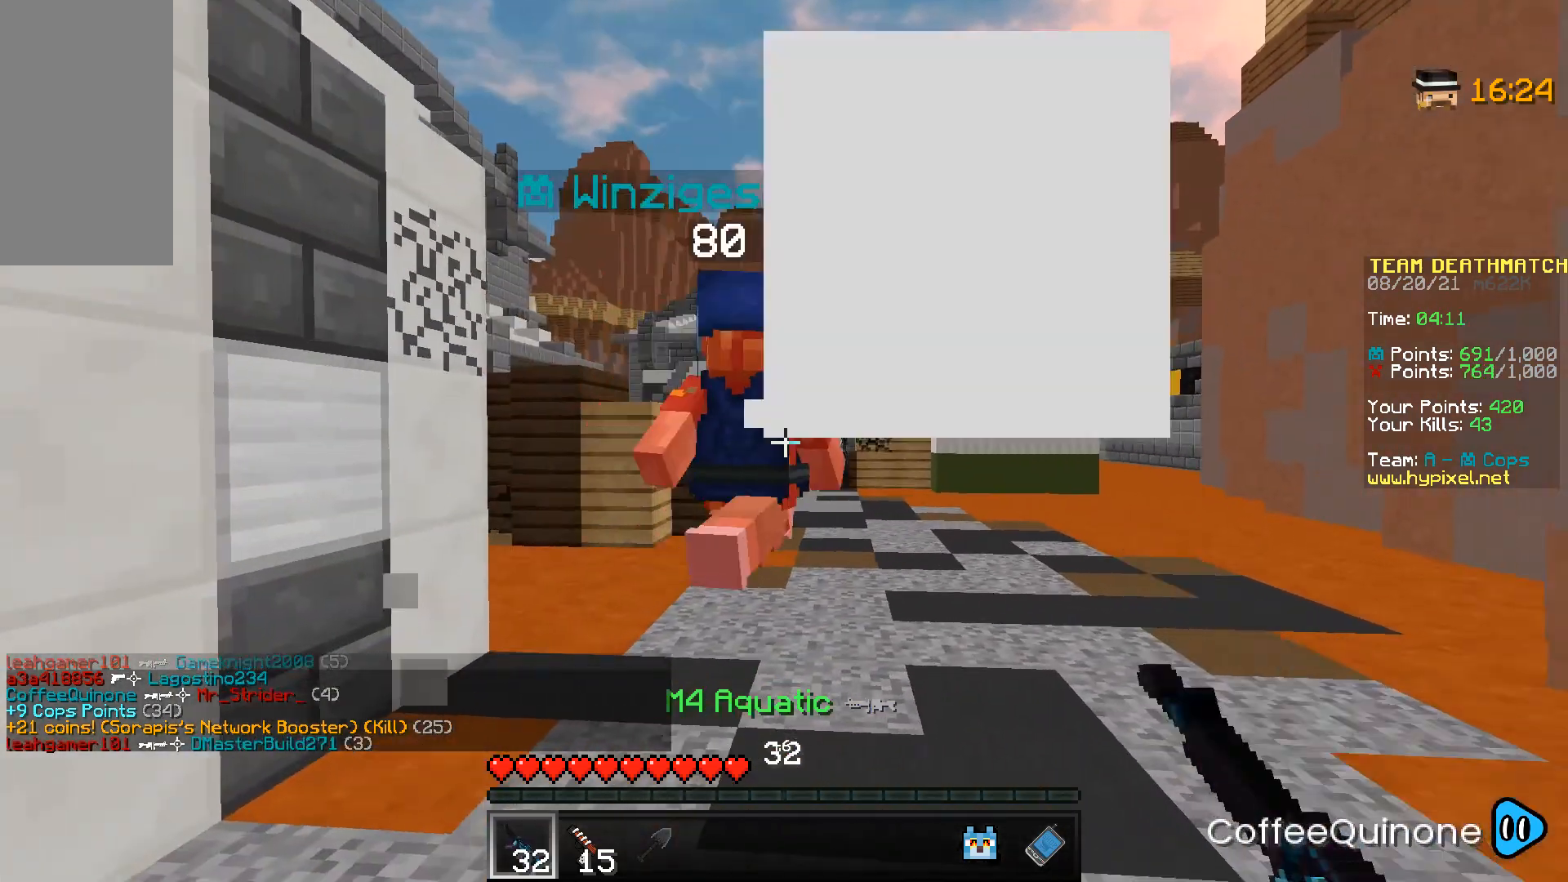
{"keys": ["a"], "mouse": [], "events": [[401, "mouse_right", "up"]]}
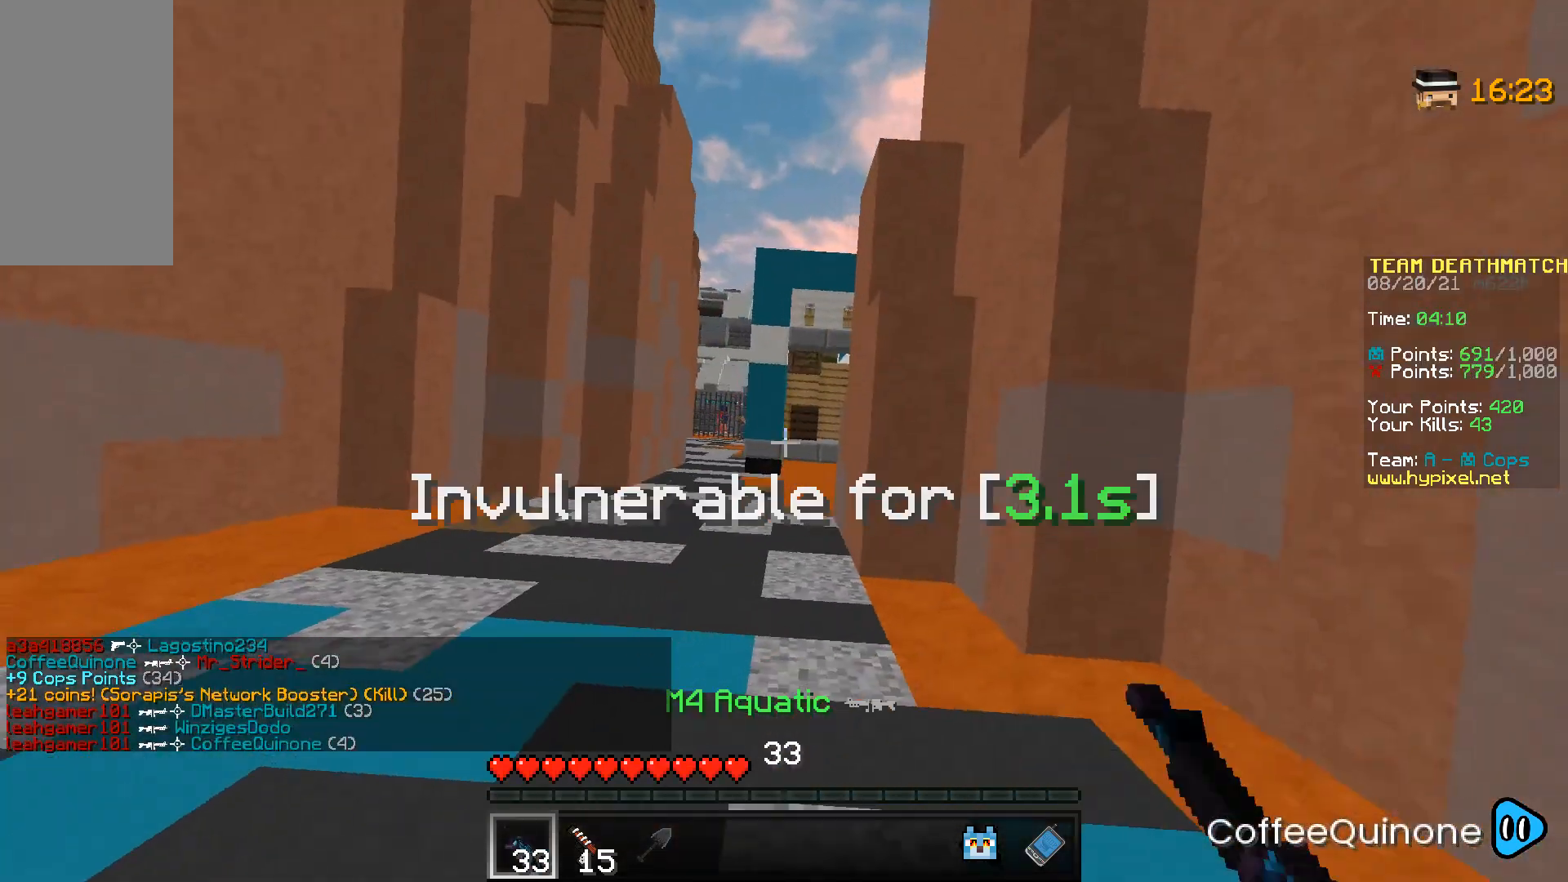
{"keys": ["w"], "mouse": [], "events": [[33, "mouse_right", "down"], [100, "a", "up"], [133, "mouse_right", "up"], [200, "w", "down"]]}
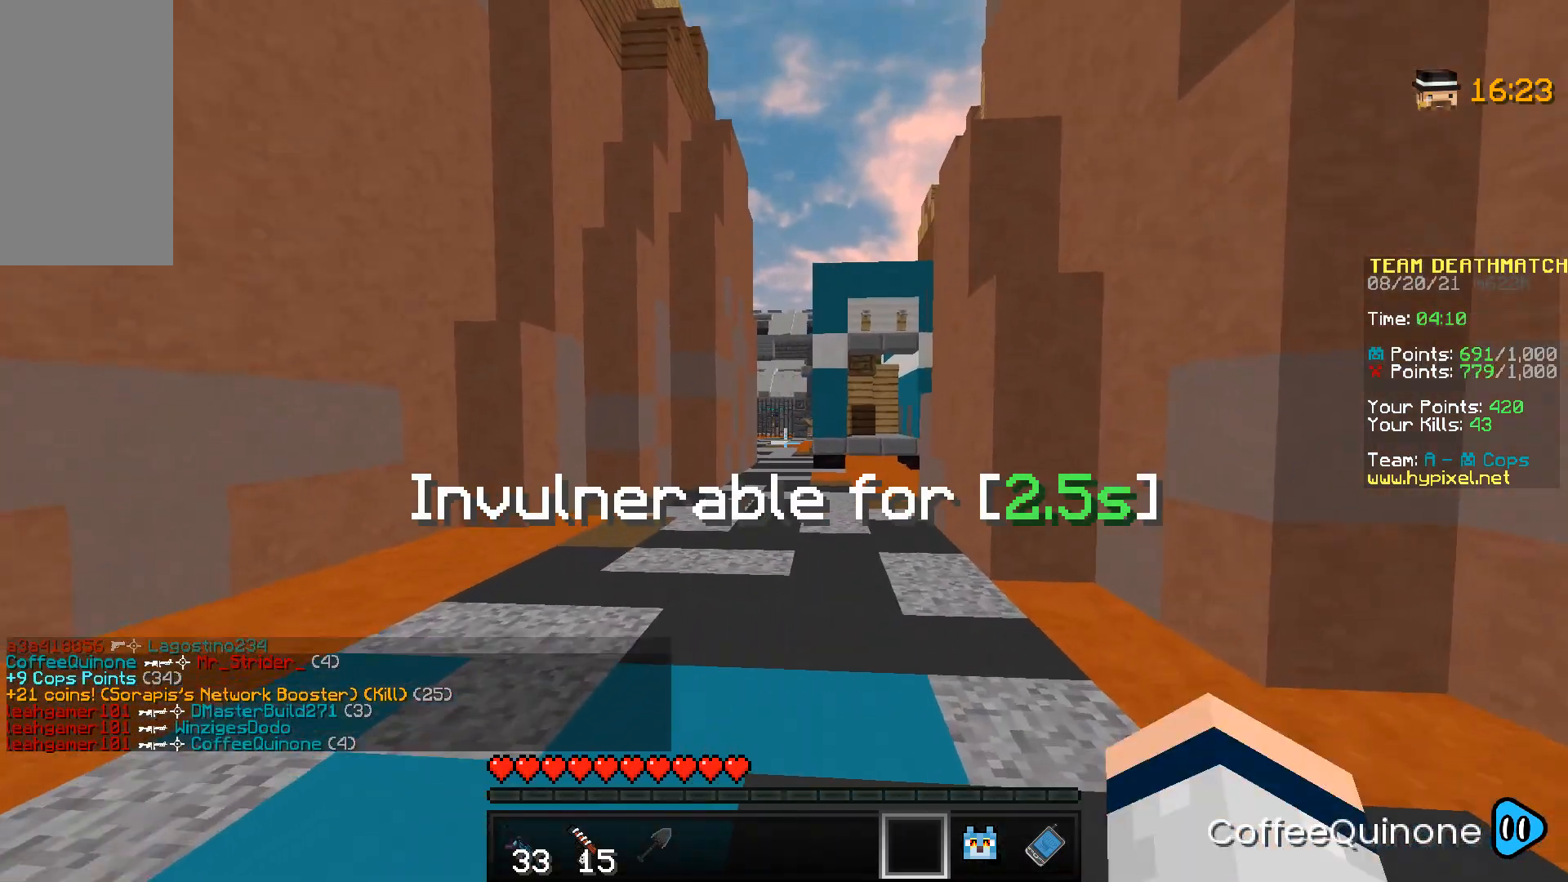
{"keys": ["space", "w"], "mouse": [], "events": [[101, "space", "down"]]}
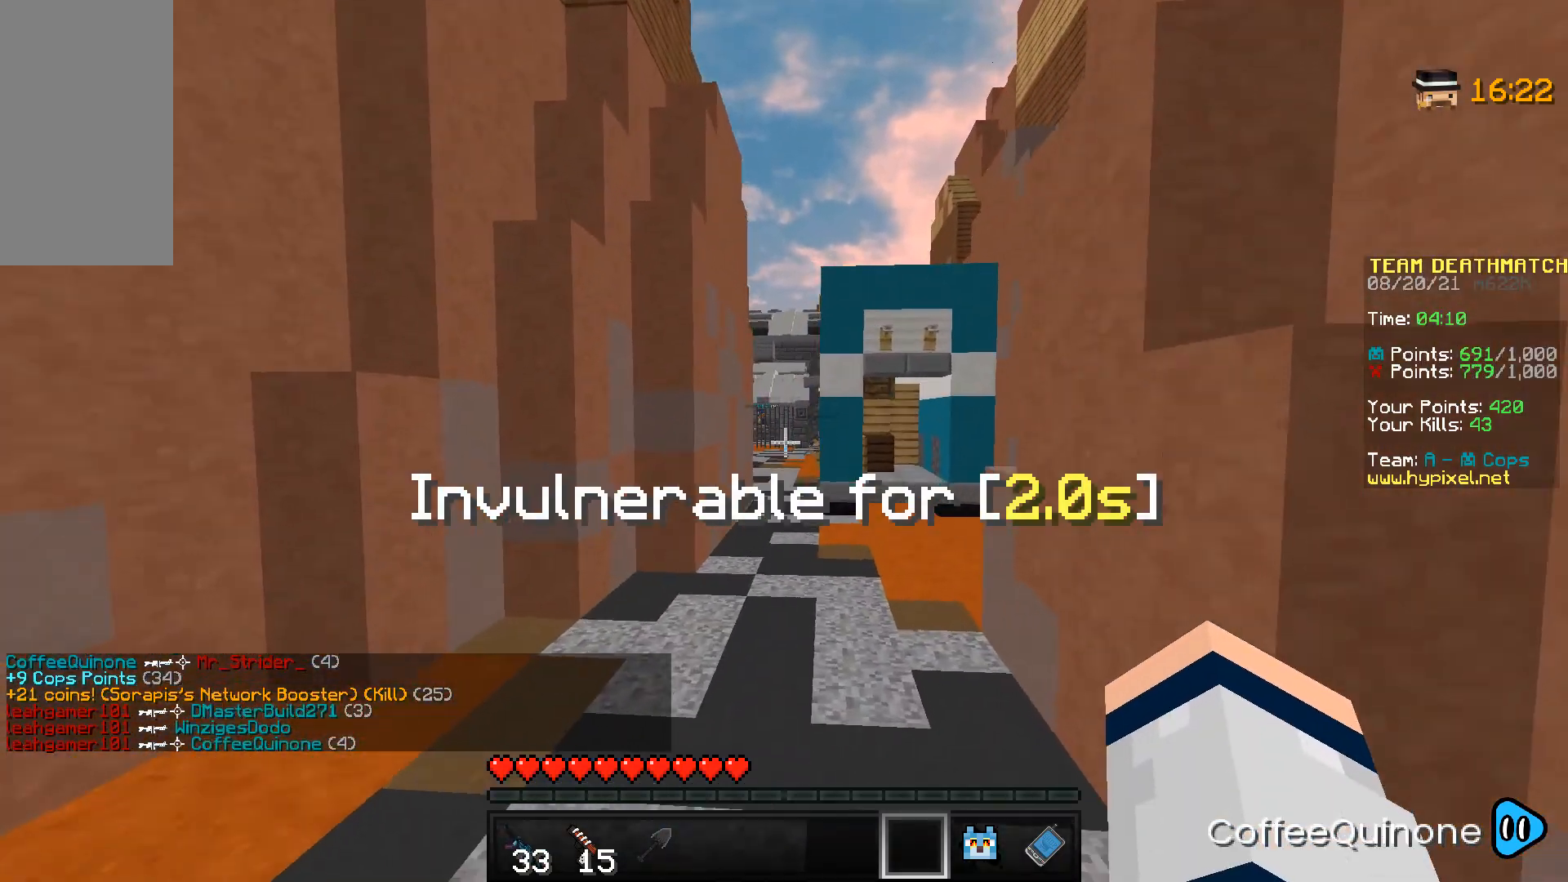
{"keys": ["w"], "mouse": [], "events": [[367, "space", "up"]]}
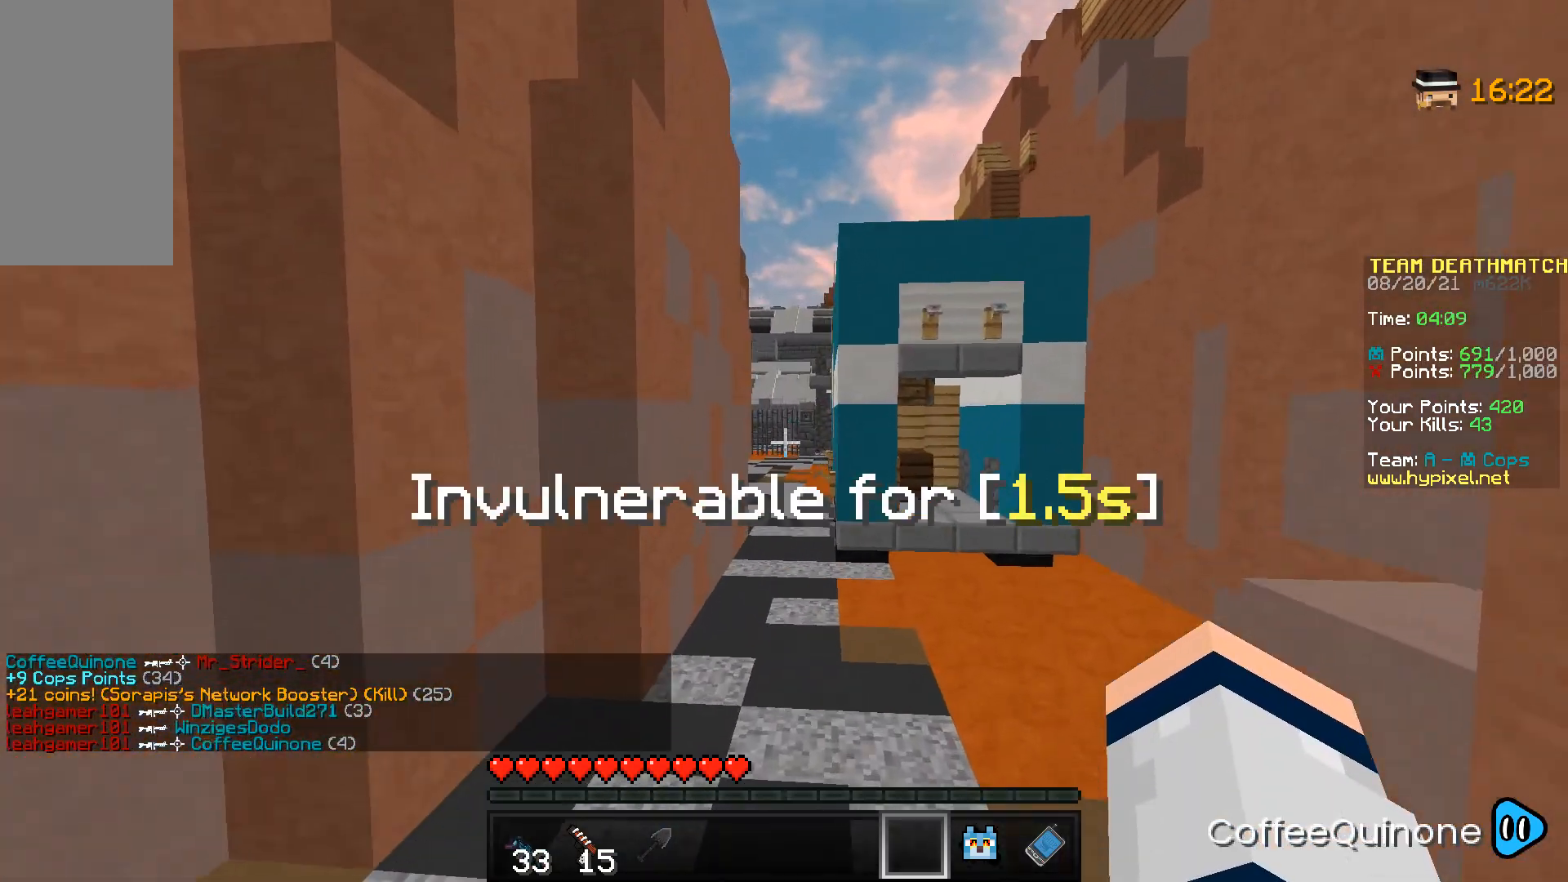
{"keys": ["w"], "mouse": [], "events": [[101, "space", "down"], [501, "space", "up"]]}
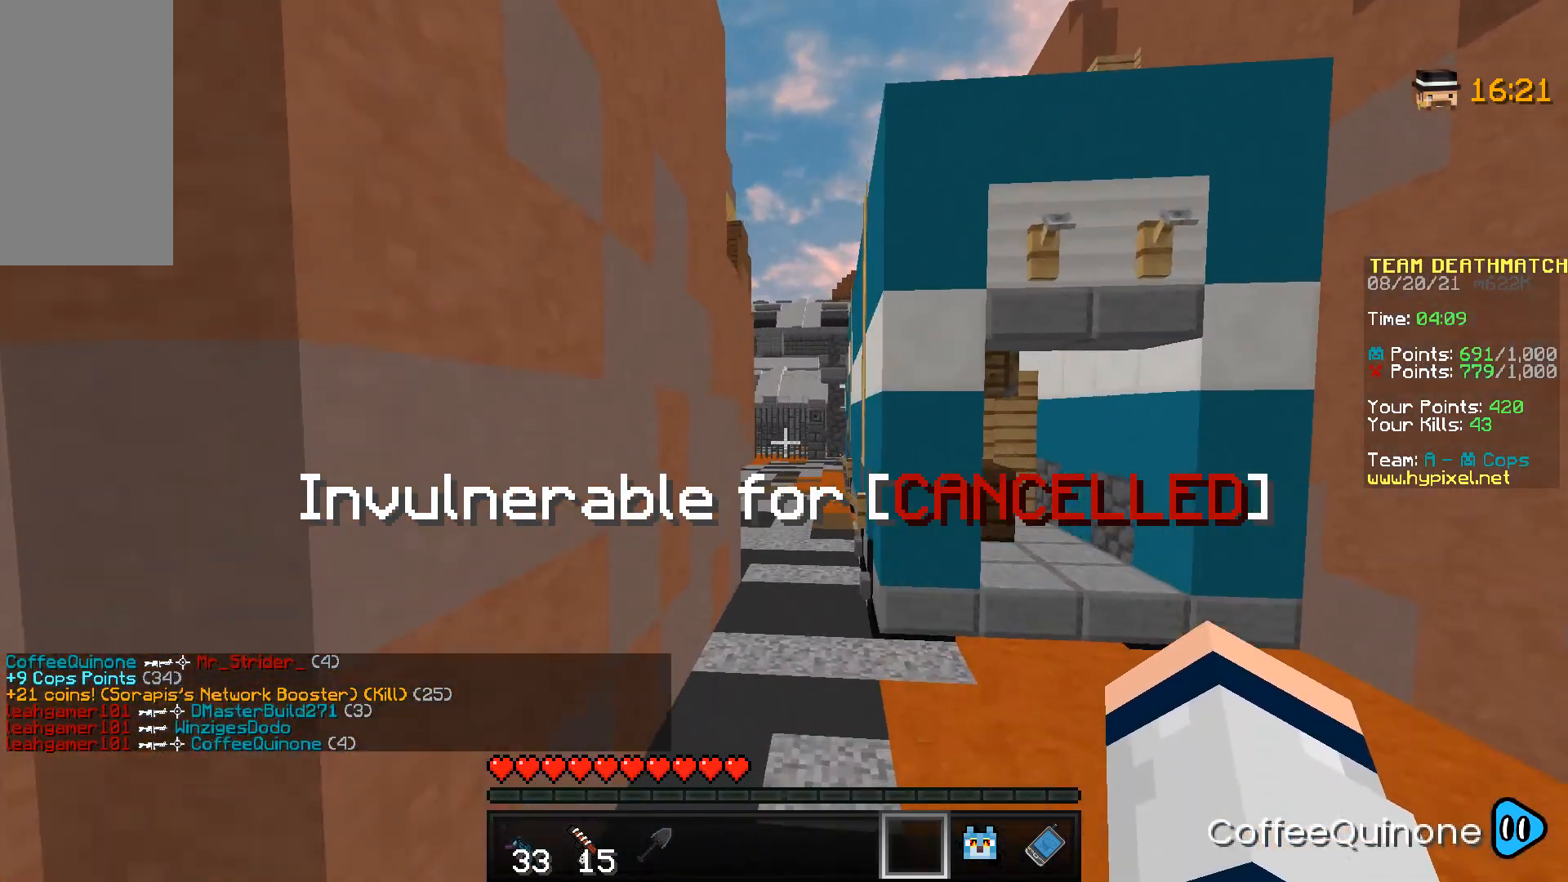
{"keys": ["w"], "mouse": [], "events": [[167, "space", "down"], [500, "space", "up"]]}
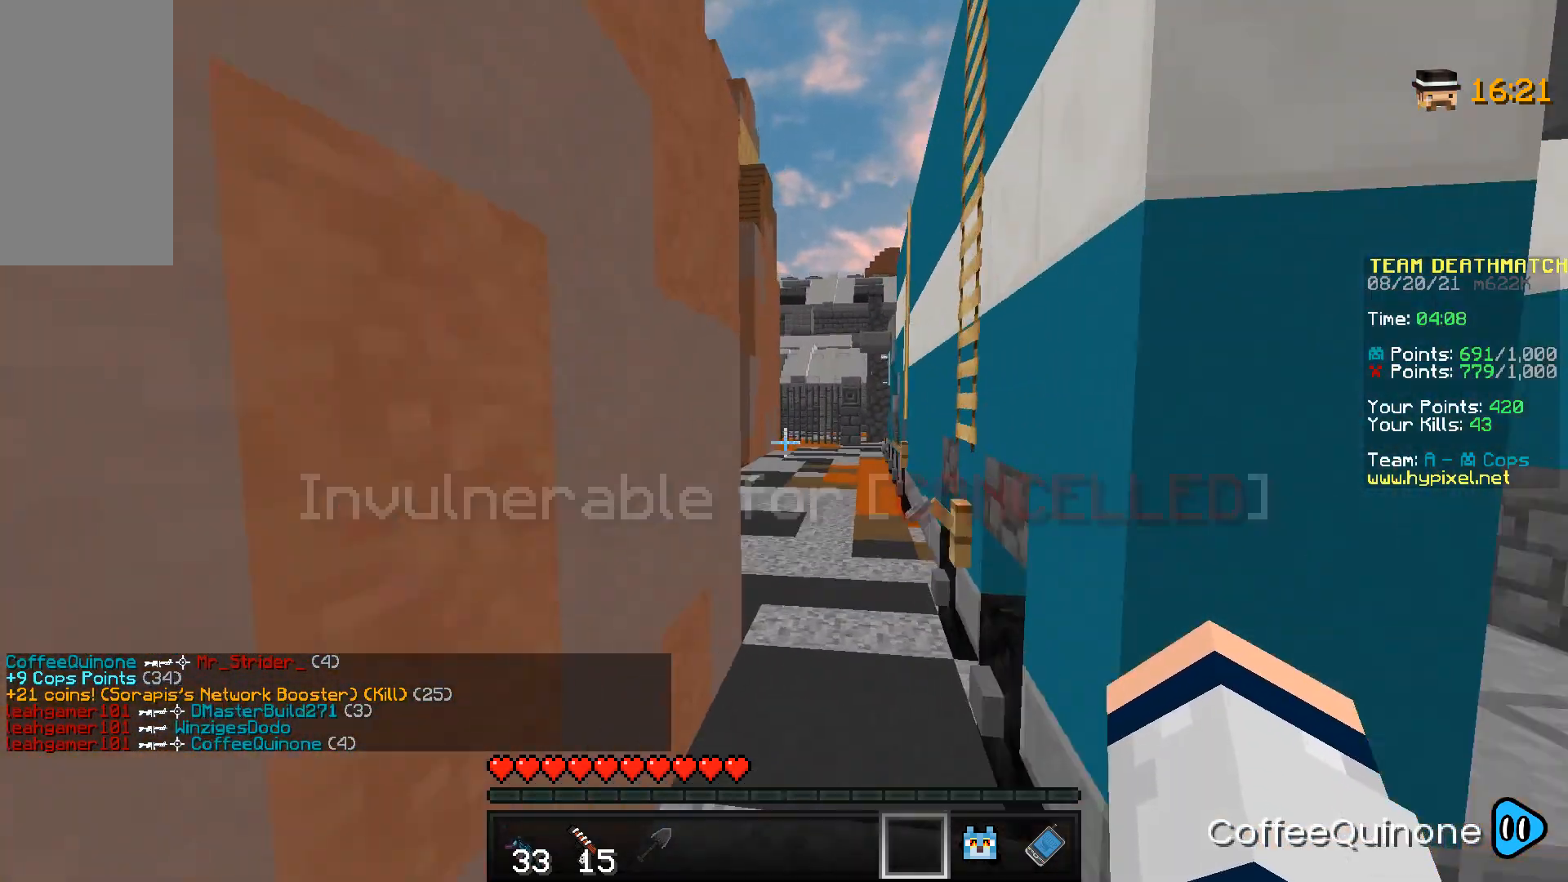
{"keys": ["space", "w"], "mouse": [], "events": [[301, "space", "down"]]}
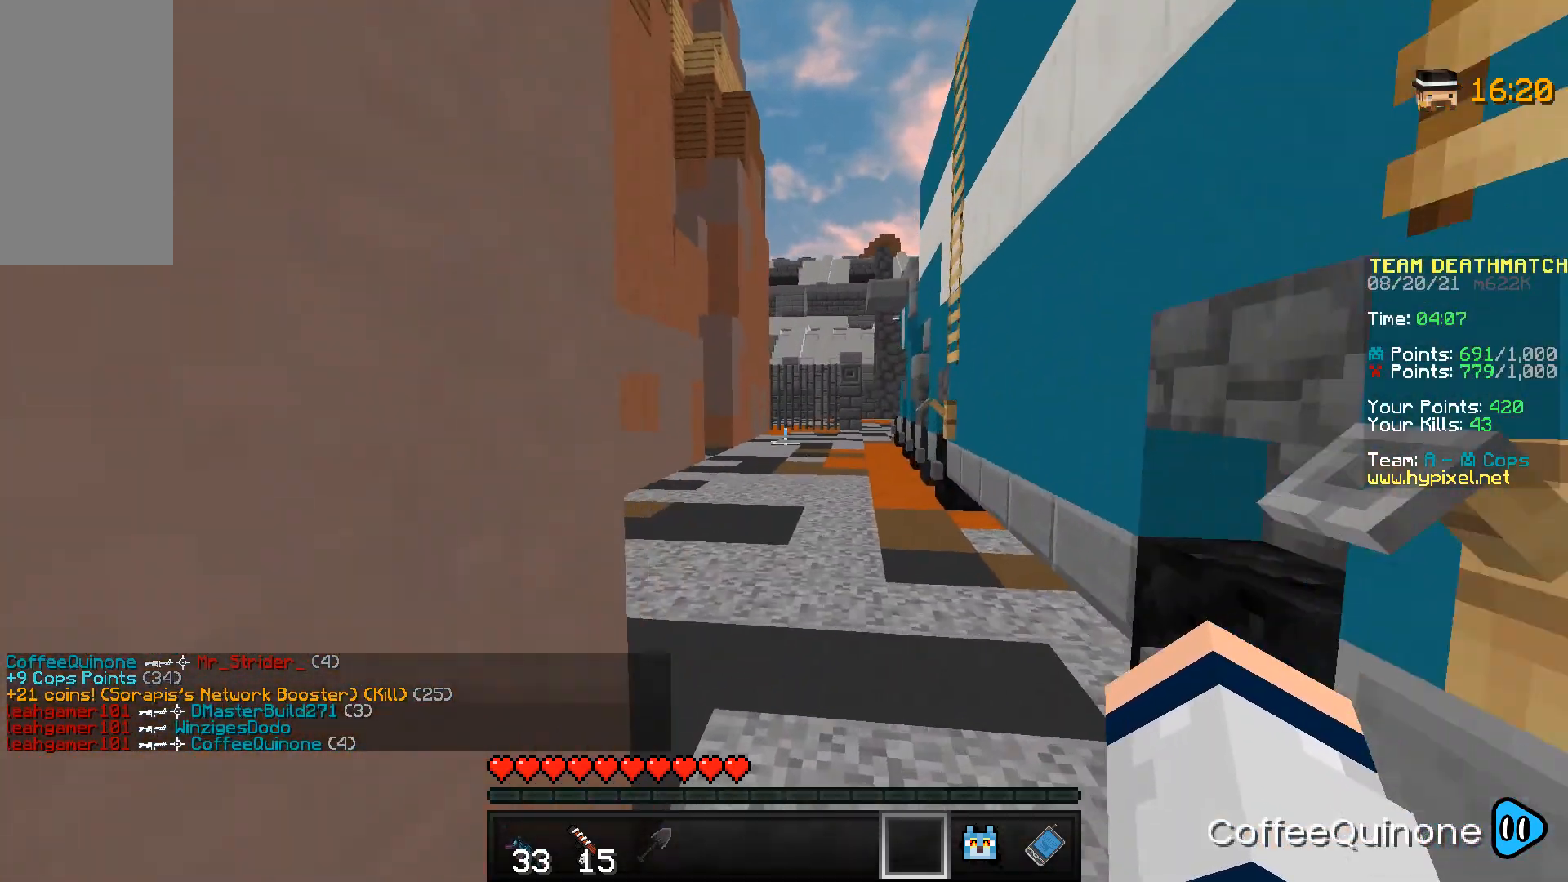
{"keys": ["space", "w"], "mouse": [], "events": [[67, "space", "up"], [434, "space", "down"]]}
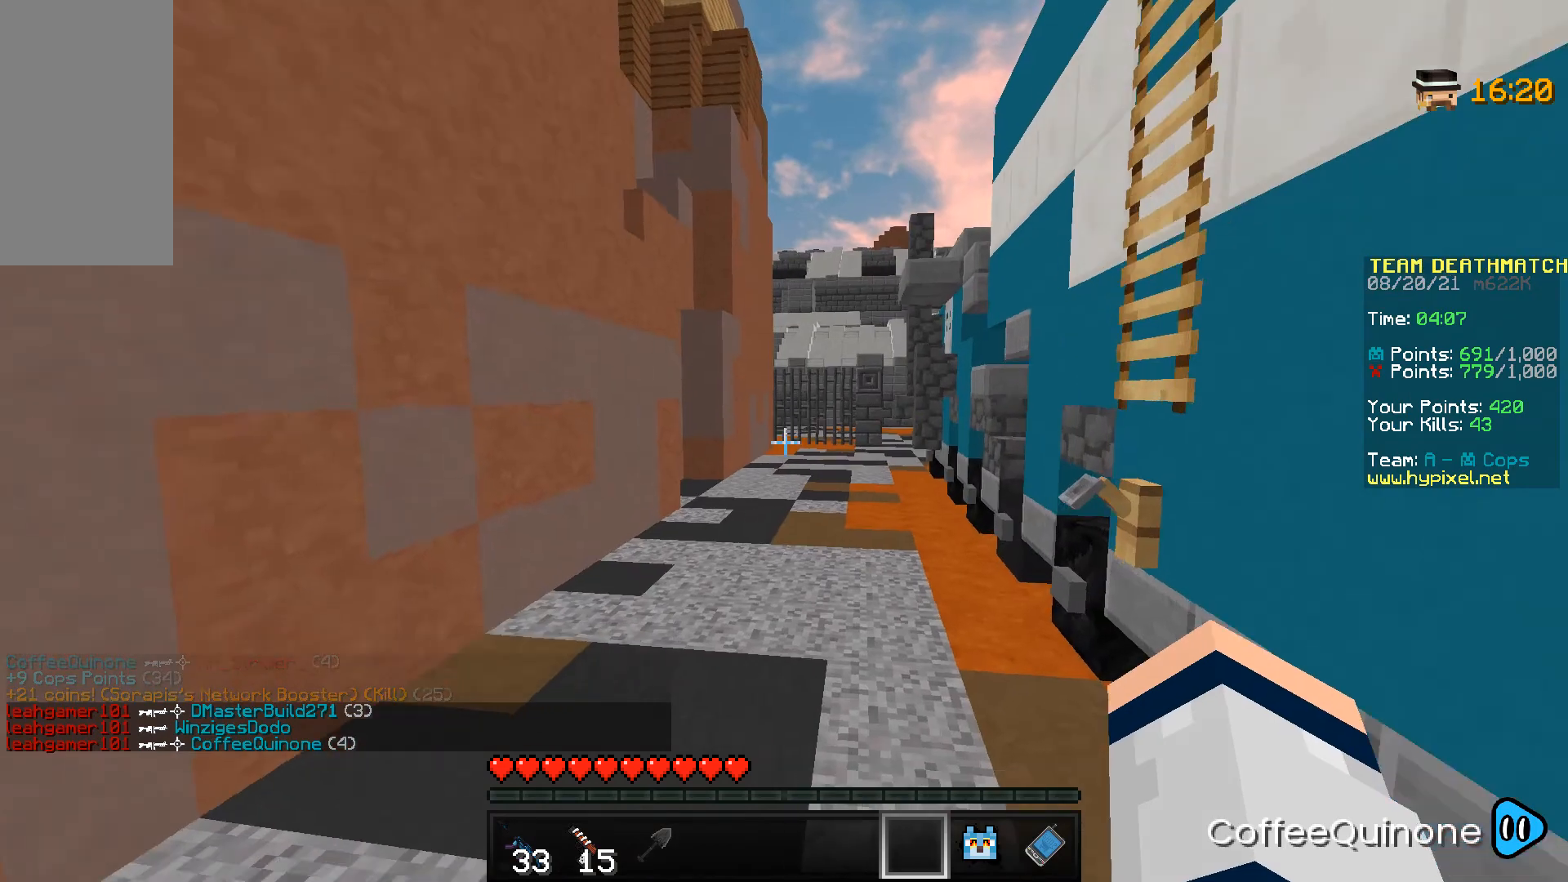
{"keys": ["w"], "mouse": [], "events": [[201, "space", "up"]]}
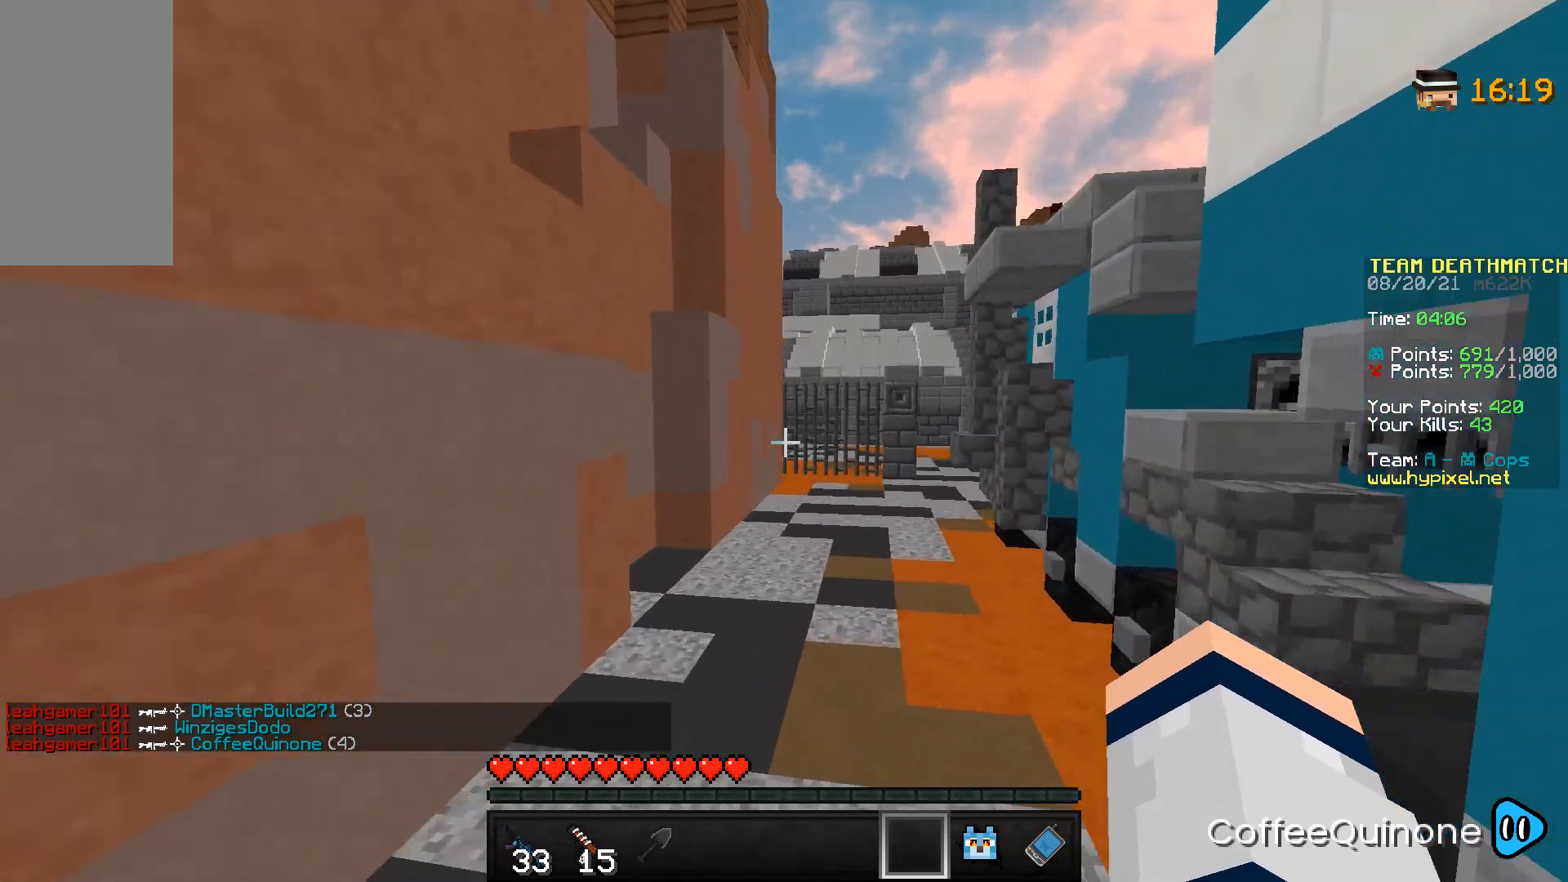
{"keys": ["a", "w"], "mouse": [], "events": [[33, "space", "down"], [200, "a", "down"], [300, "space", "up"]]}
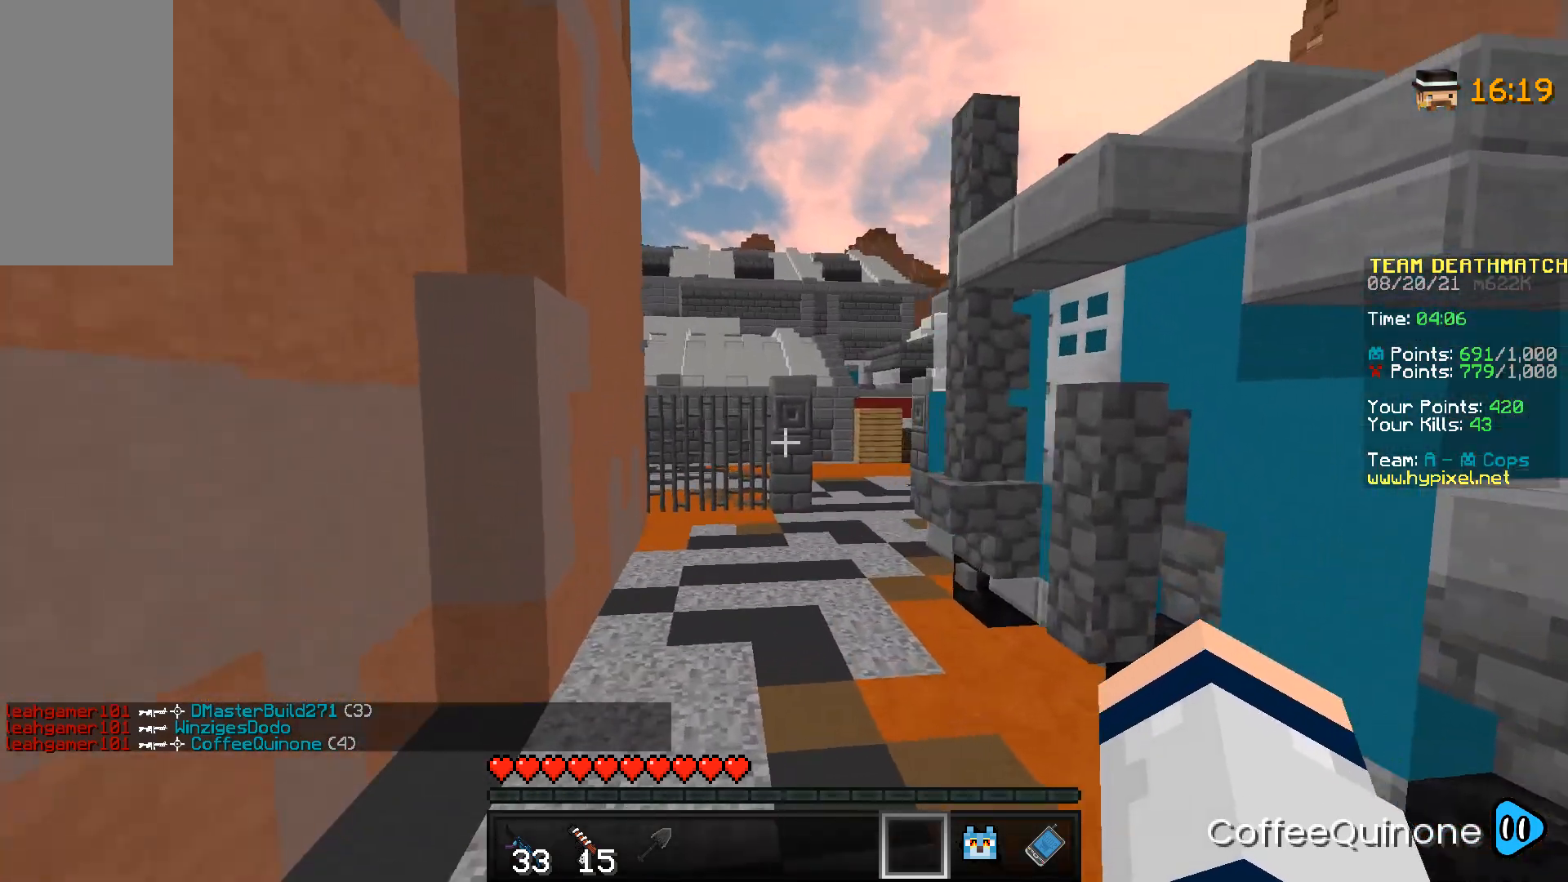
{"keys": ["a", "w"], "mouse": [], "events": [[101, "space", "down"], [401, "space", "up"]]}
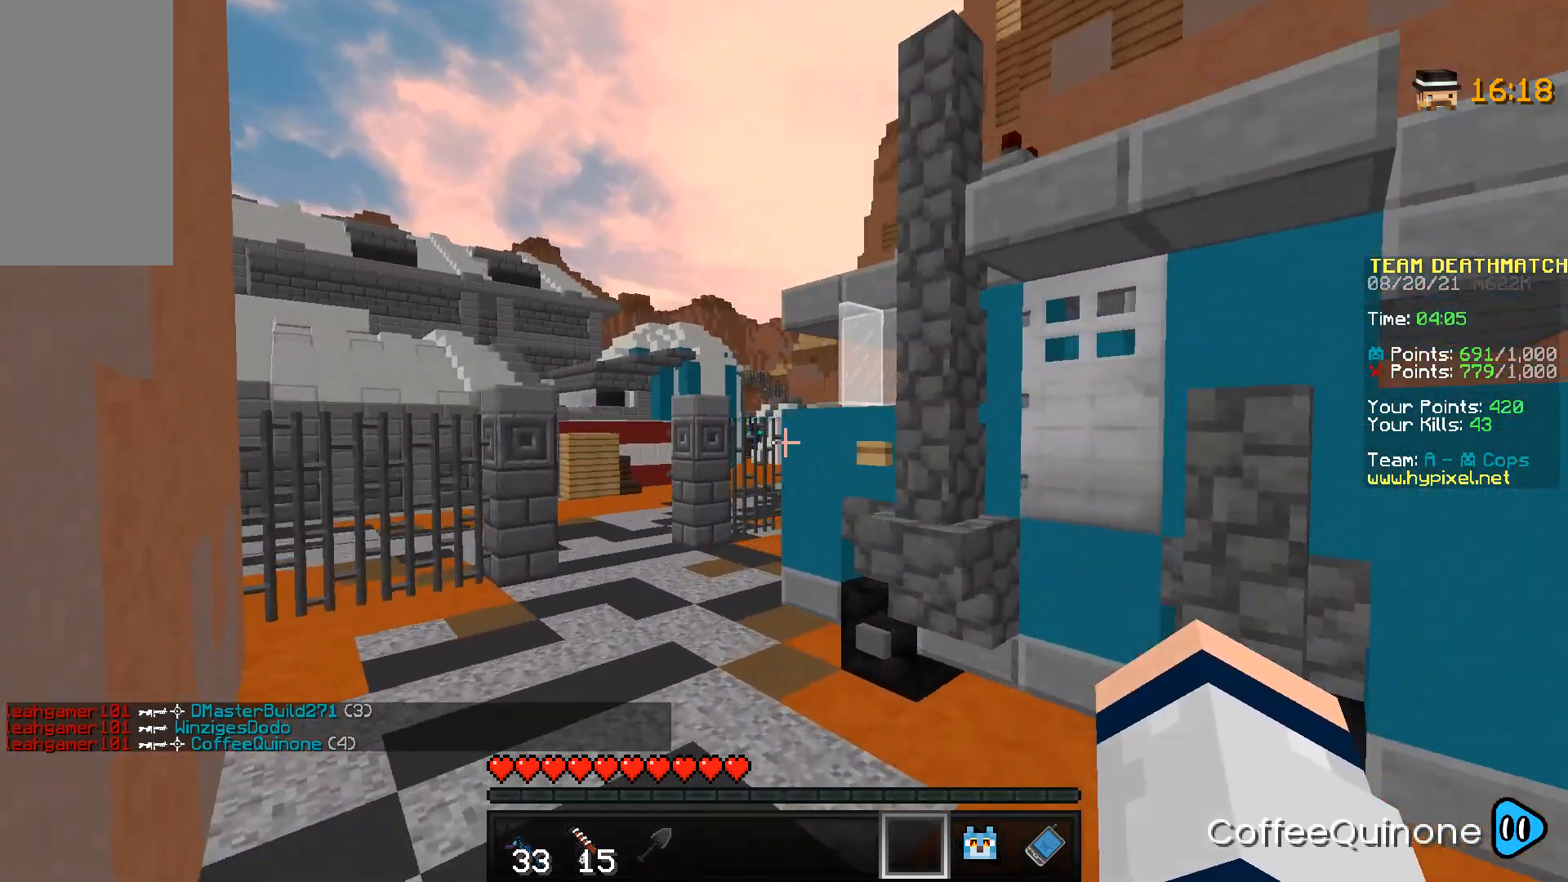
{"keys": ["d", "w"], "mouse": [], "events": [[133, "a", "up"], [500, "d", "down"]]}
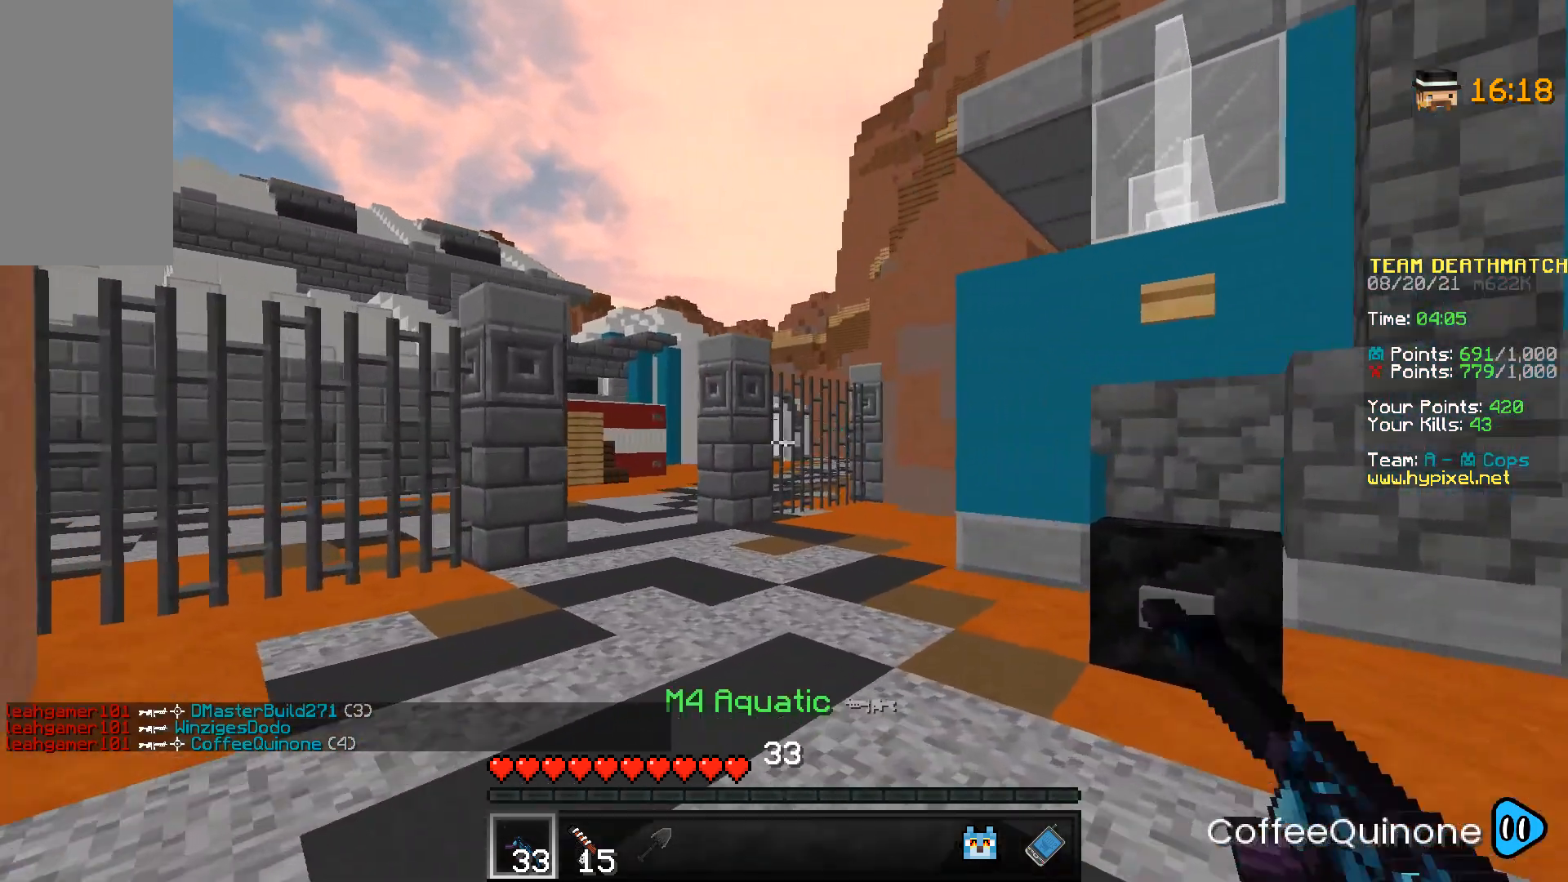
{"keys": ["a", "w"], "mouse": [], "events": [[234, "d", "up"], [468, "a", "down"]]}
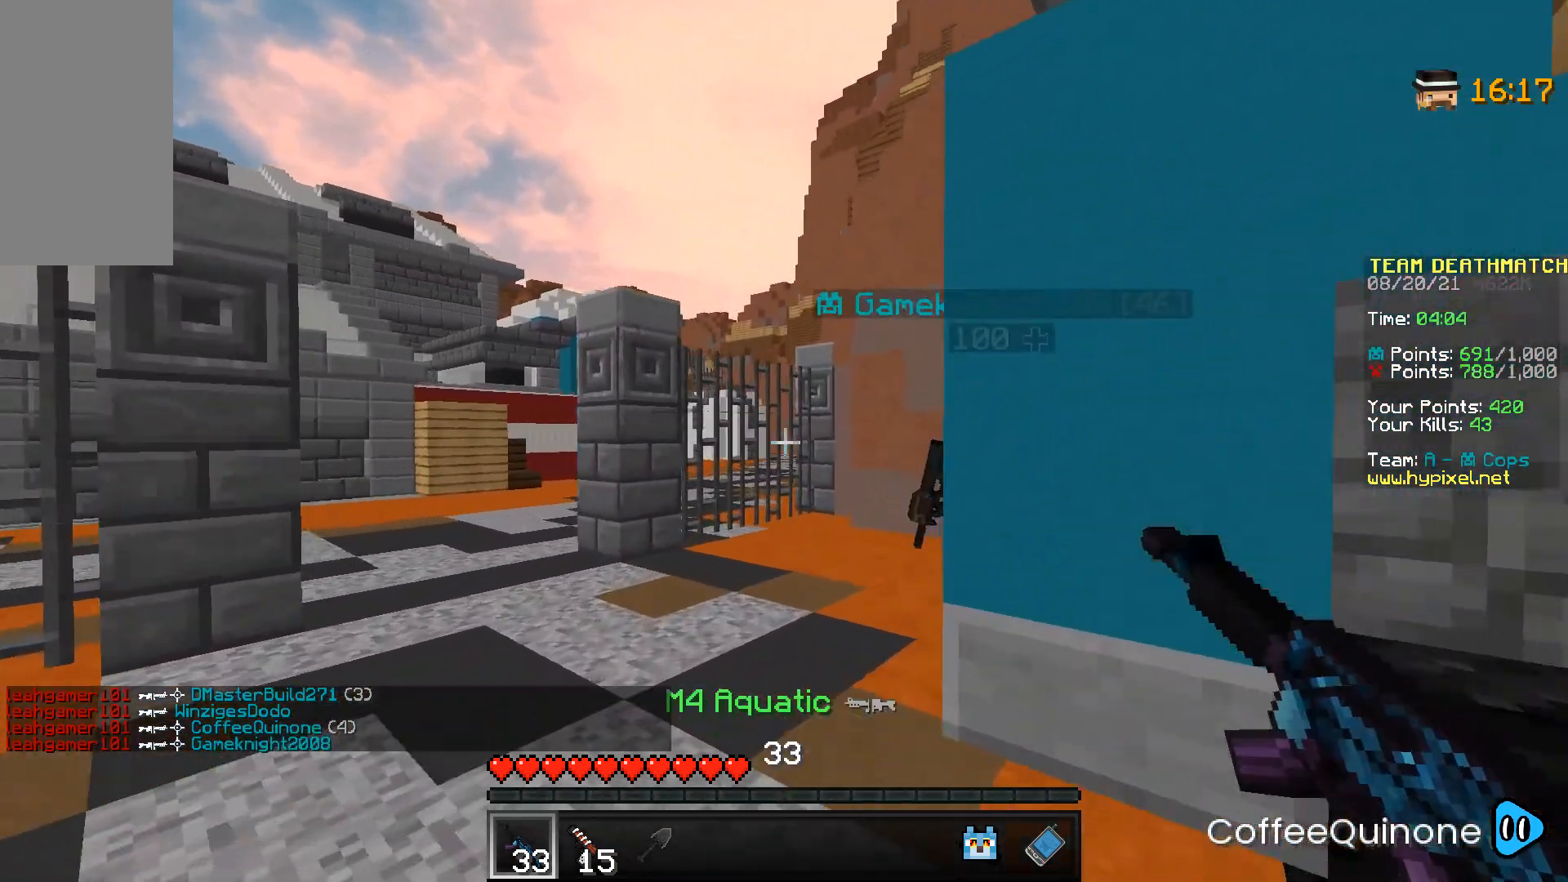
{"keys": ["a", "space", "w"], "mouse": [], "events": [[500, "space", "down"]]}
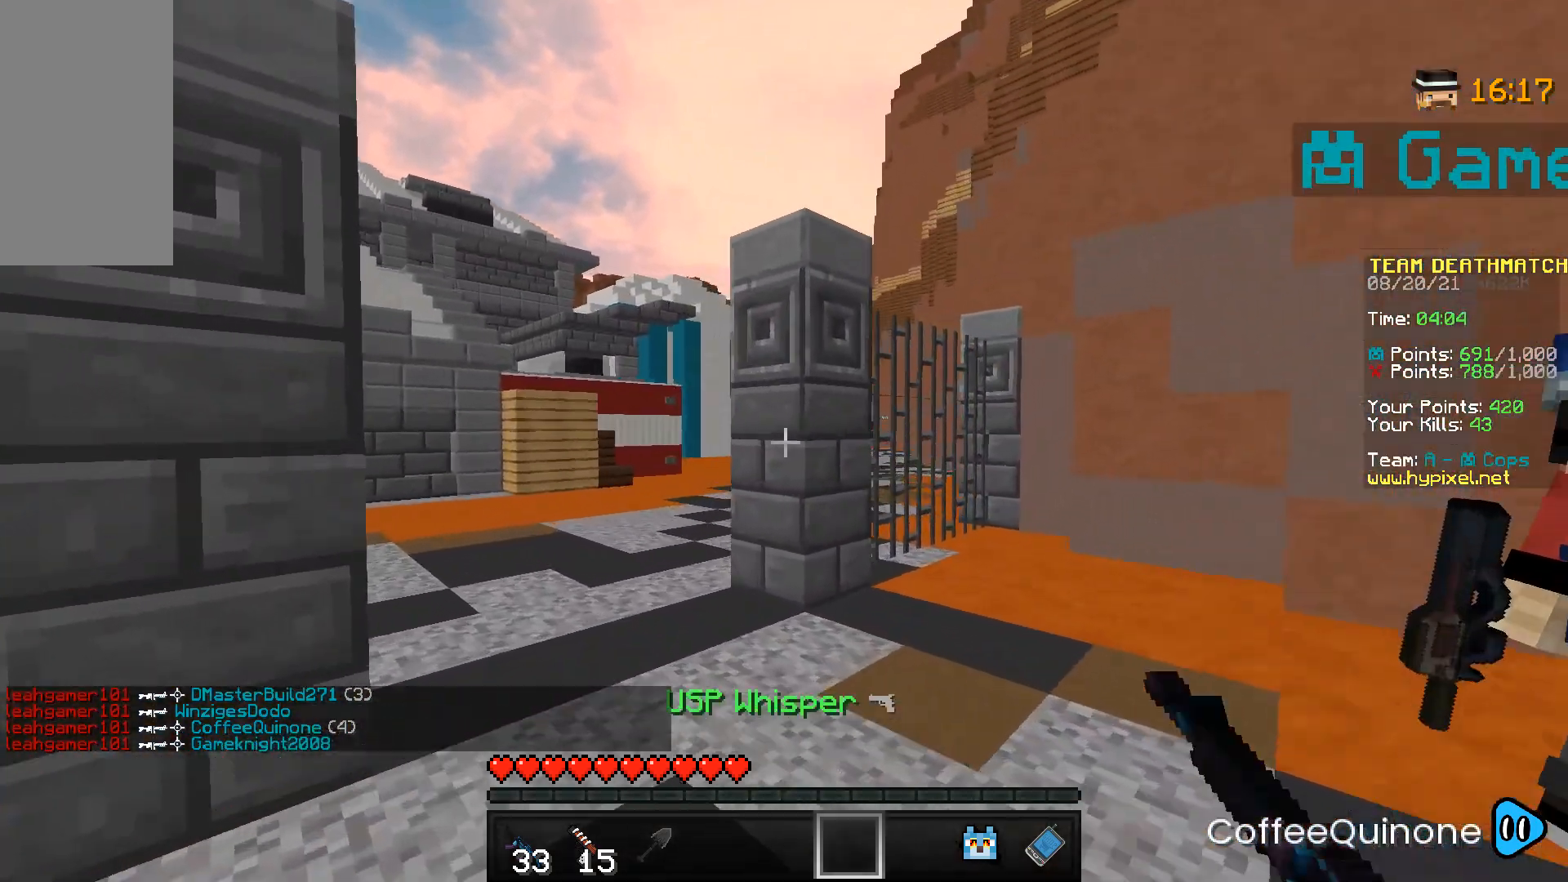
{"keys": ["a", "w"], "mouse": [], "events": [[167, "a", "up"], [167, "space", "up"], [468, "a", "down"]]}
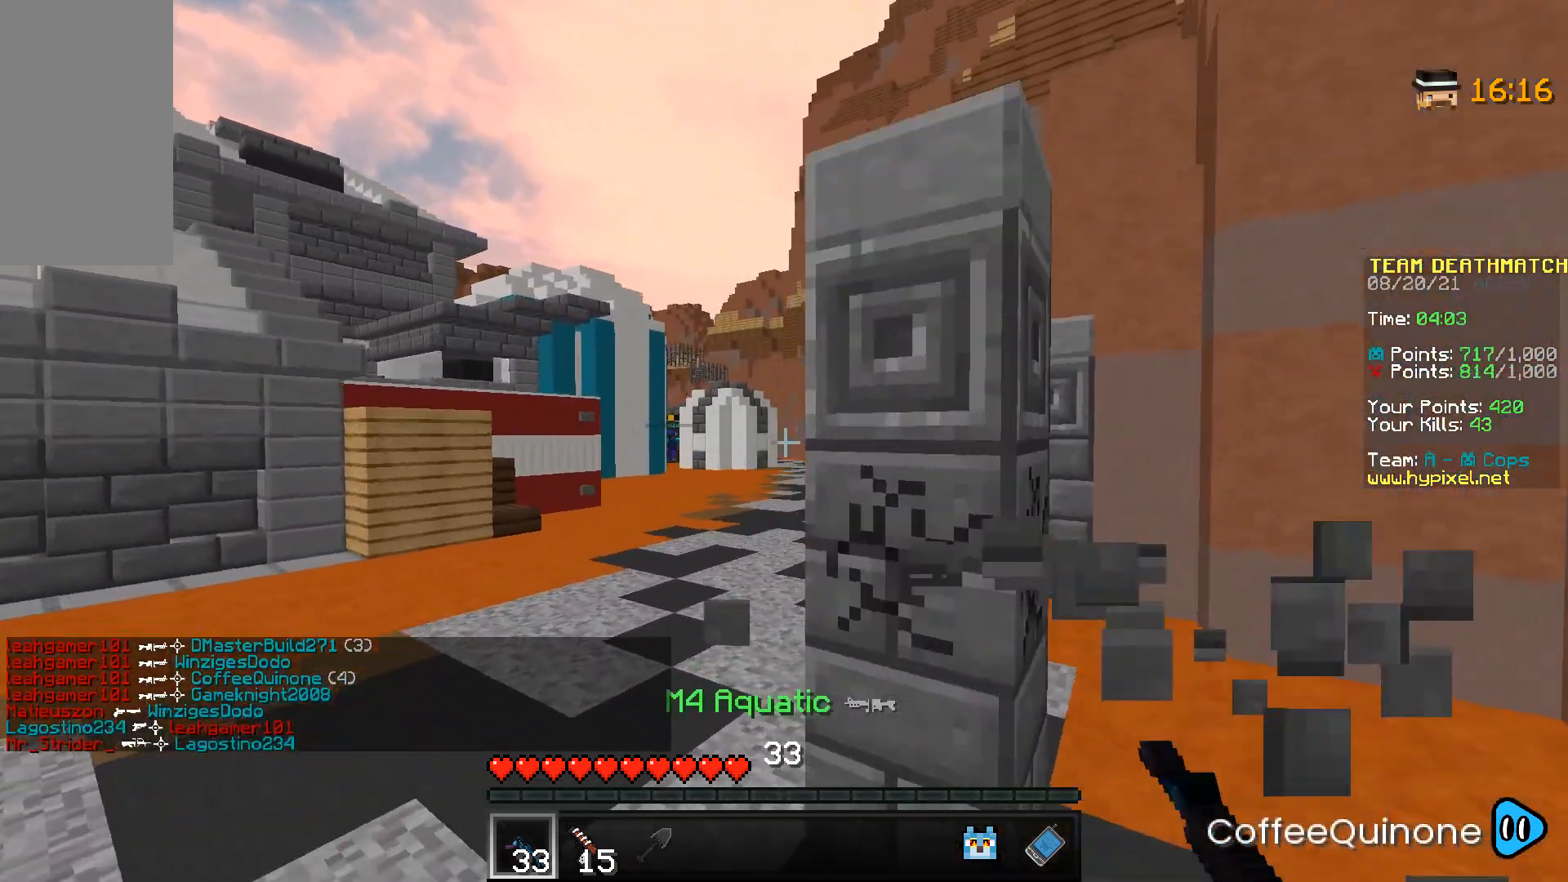
{"keys": ["d", "w"], "mouse": [], "events": [[233, "a", "up"], [434, "d", "down"]]}
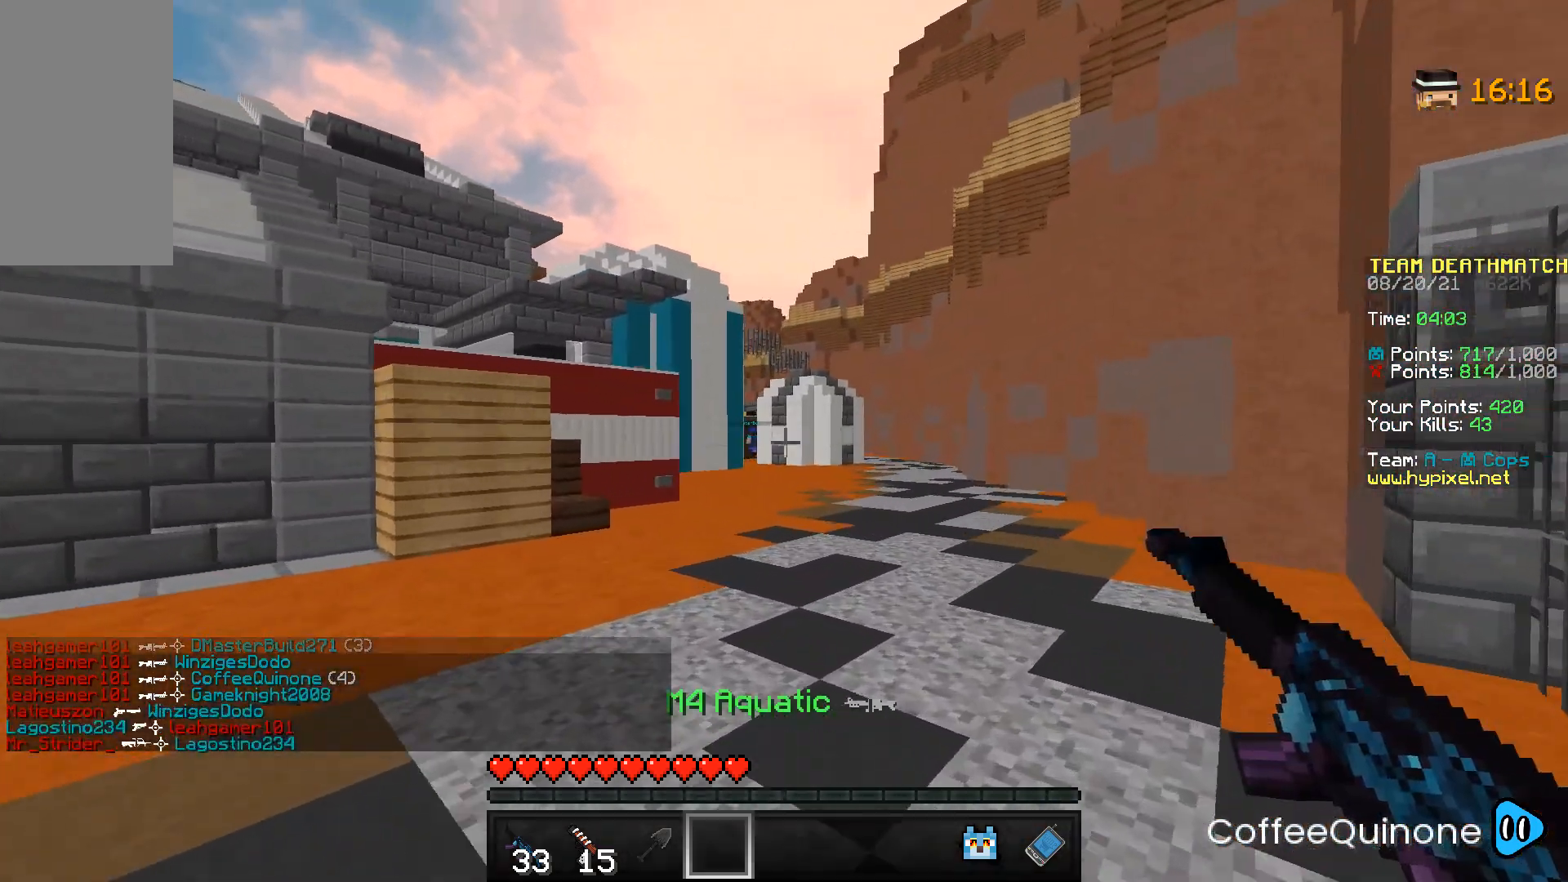
{"keys": ["d", "w"], "mouse": [], "events": [[234, "w", "up"], [501, "w", "down"]]}
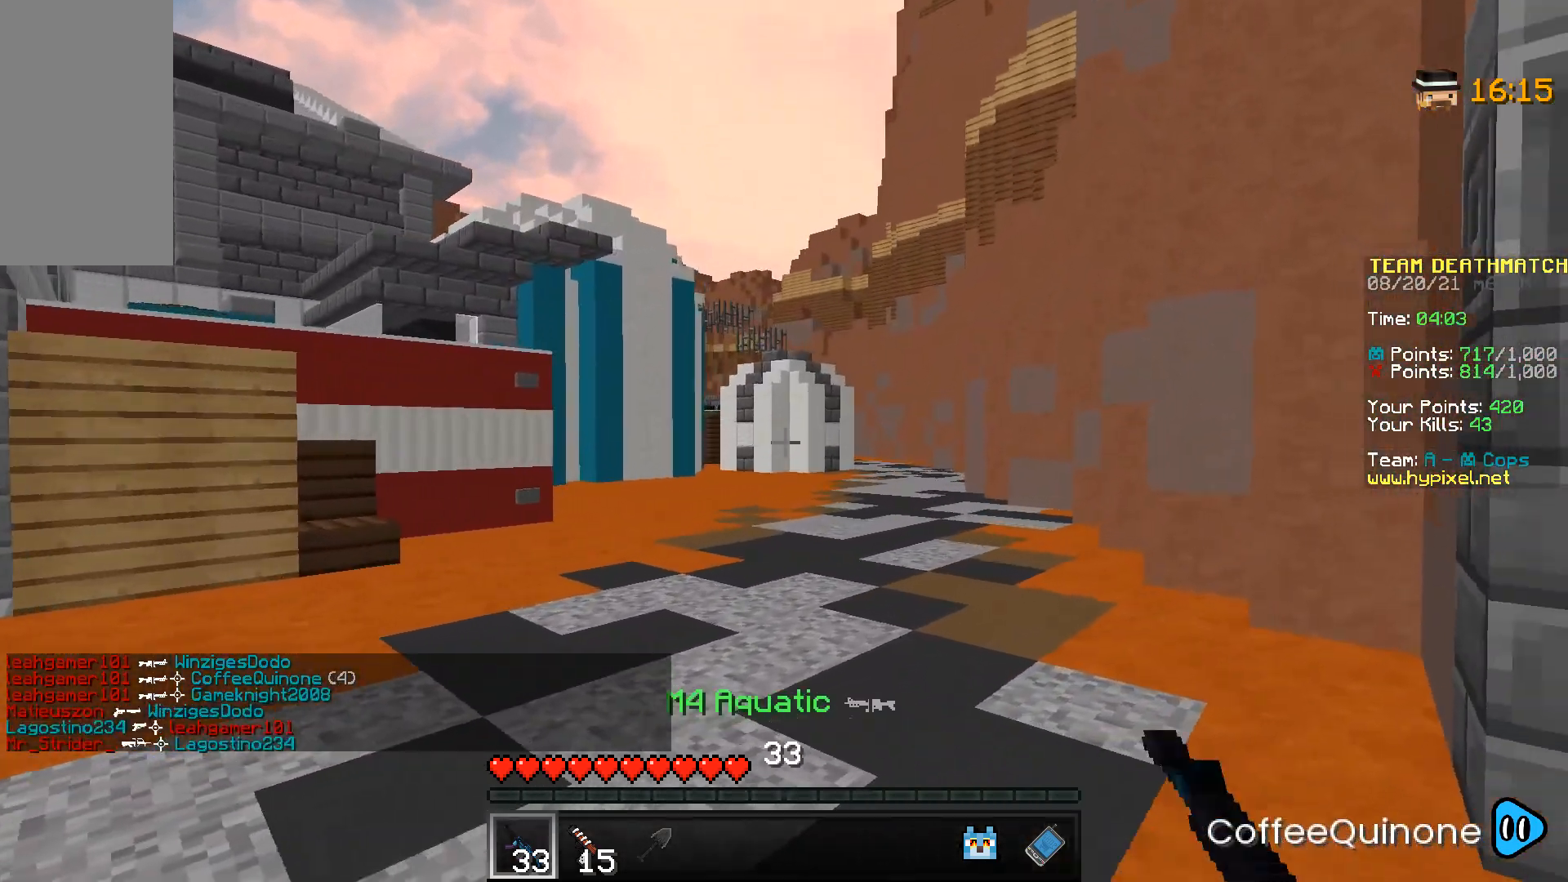
{"keys": ["d", "w"], "mouse": [], "events": [[234, "d", "up"], [400, "d", "down"]]}